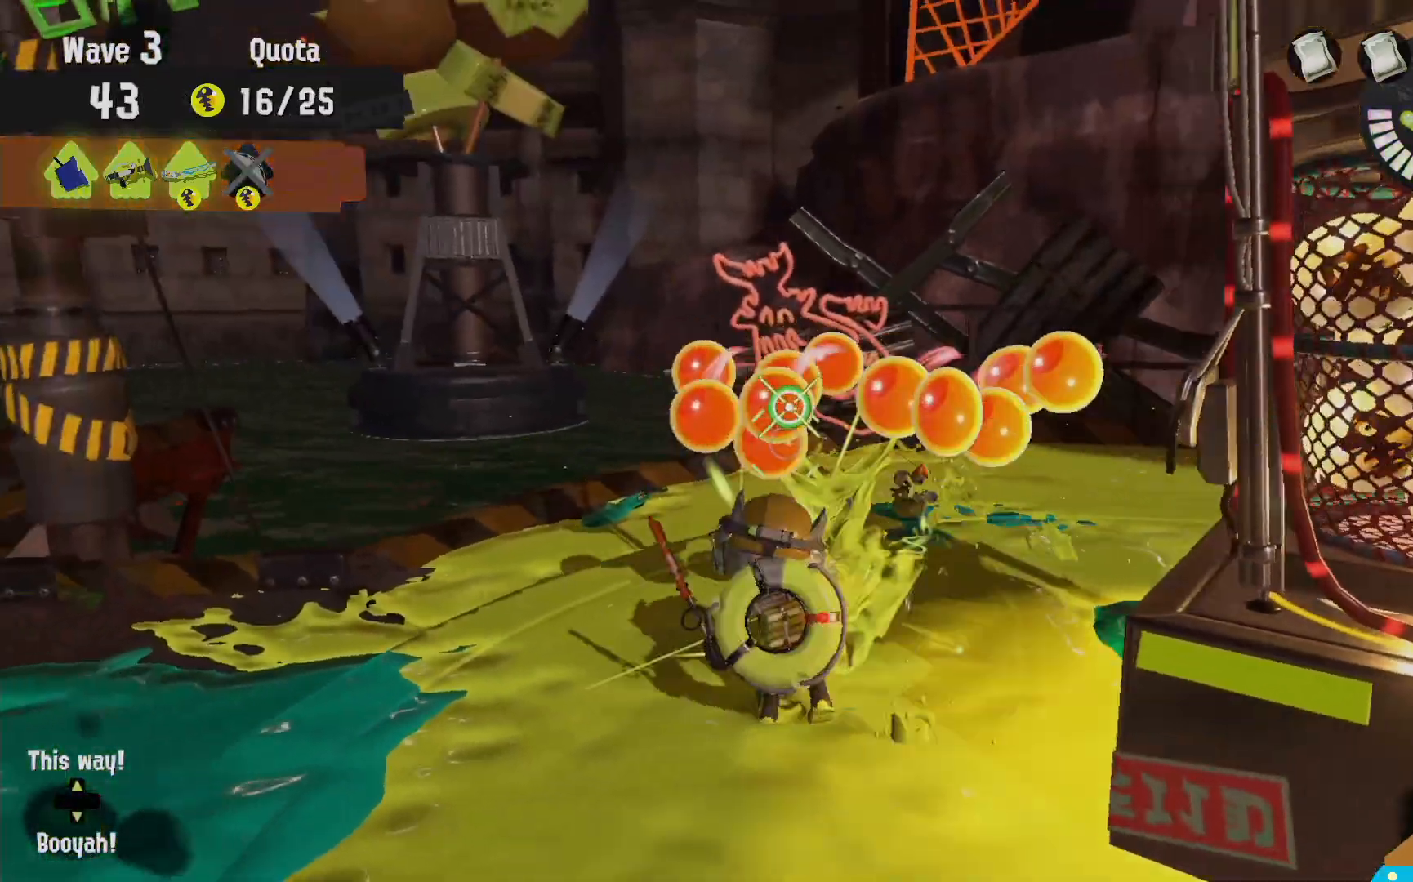
Gameplay with a controller (Nintendo layout); each line is a JSON object with the inputs held at the frame after it (dt_ms = milliseconds from this image to that frame). "events" lists button and stick changes between this image and that frame as [ms after this image, input, new state], when the widget could be followed in between. Not read: DPAD_LEFT L3 R3.
{"dt_ms": 500, "buttons": ["L2"], "left_stick": "right", "right_stick": "center", "events": [[150, "L2", "down"], [200, "left_stick", "up-right"], [217, "right_stick", "left"], [333, "left_stick", "right"], [383, "right_stick", "center"]]}
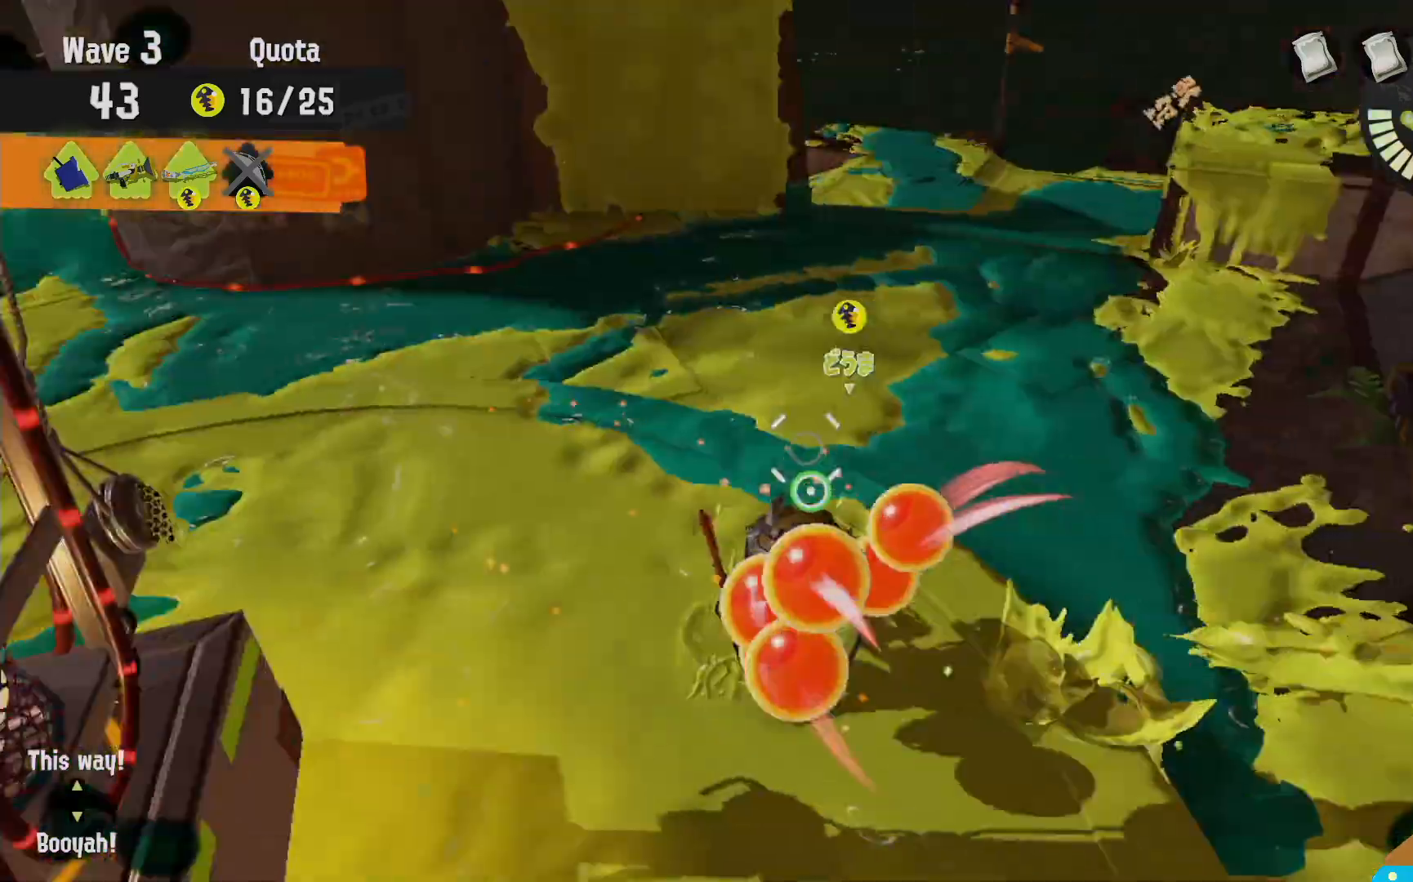
{"dt_ms": 500, "buttons": [], "left_stick": "up-right", "right_stick": "center", "events": [[117, "B", "down"], [183, "R2", "down"], [267, "left_stick", "up-right"], [300, "L2", "up"], [417, "R2", "up"], [433, "B", "up"]]}
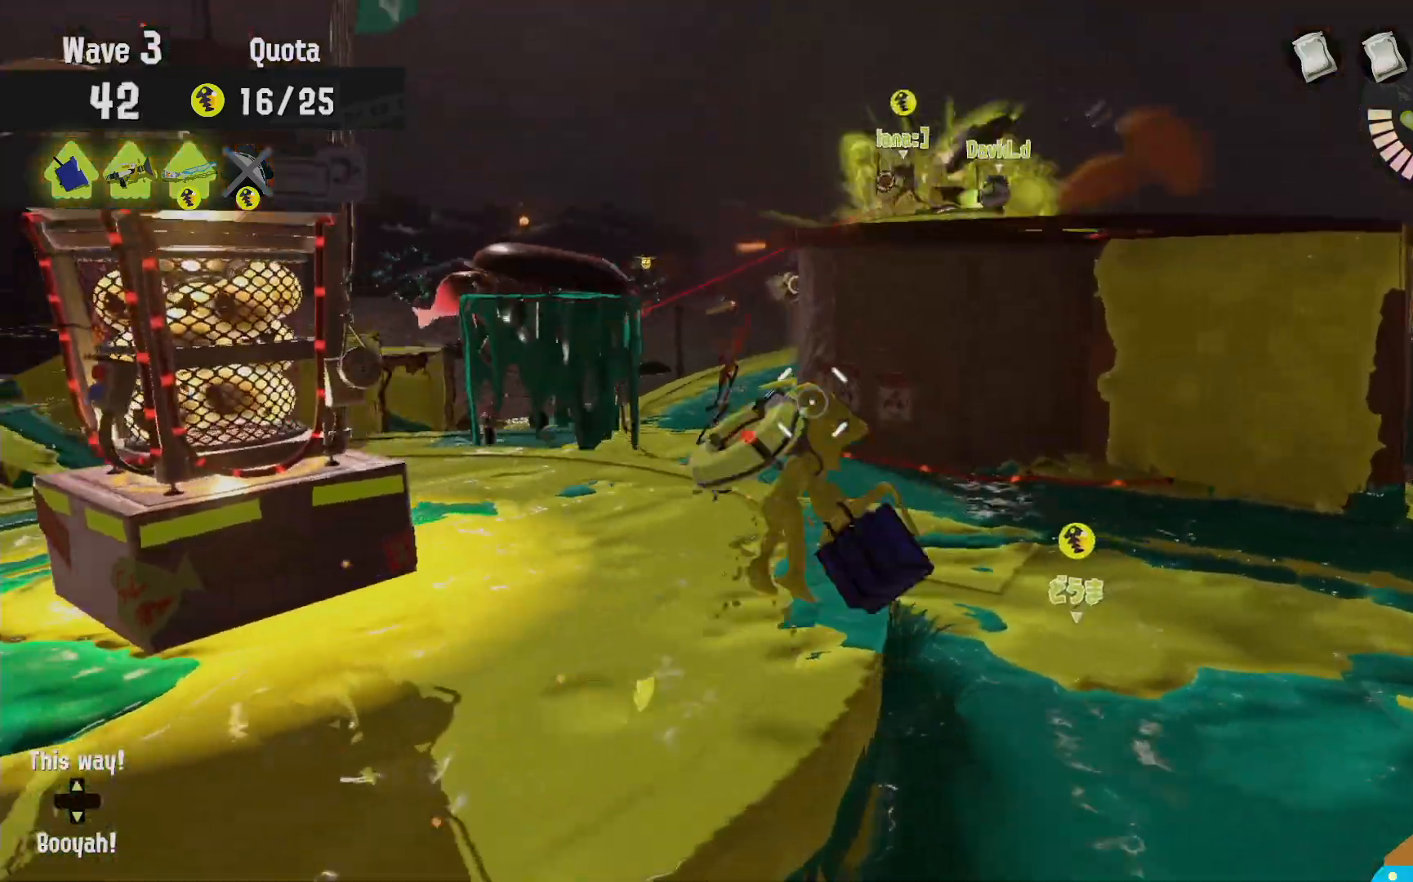
{"dt_ms": 500, "buttons": [], "left_stick": "up-right", "right_stick": "center", "events": [[33, "R2", "down"], [167, "R2", "up"], [233, "R2", "down"], [333, "R2", "up"], [383, "R2", "down"], [500, "R2", "up"]]}
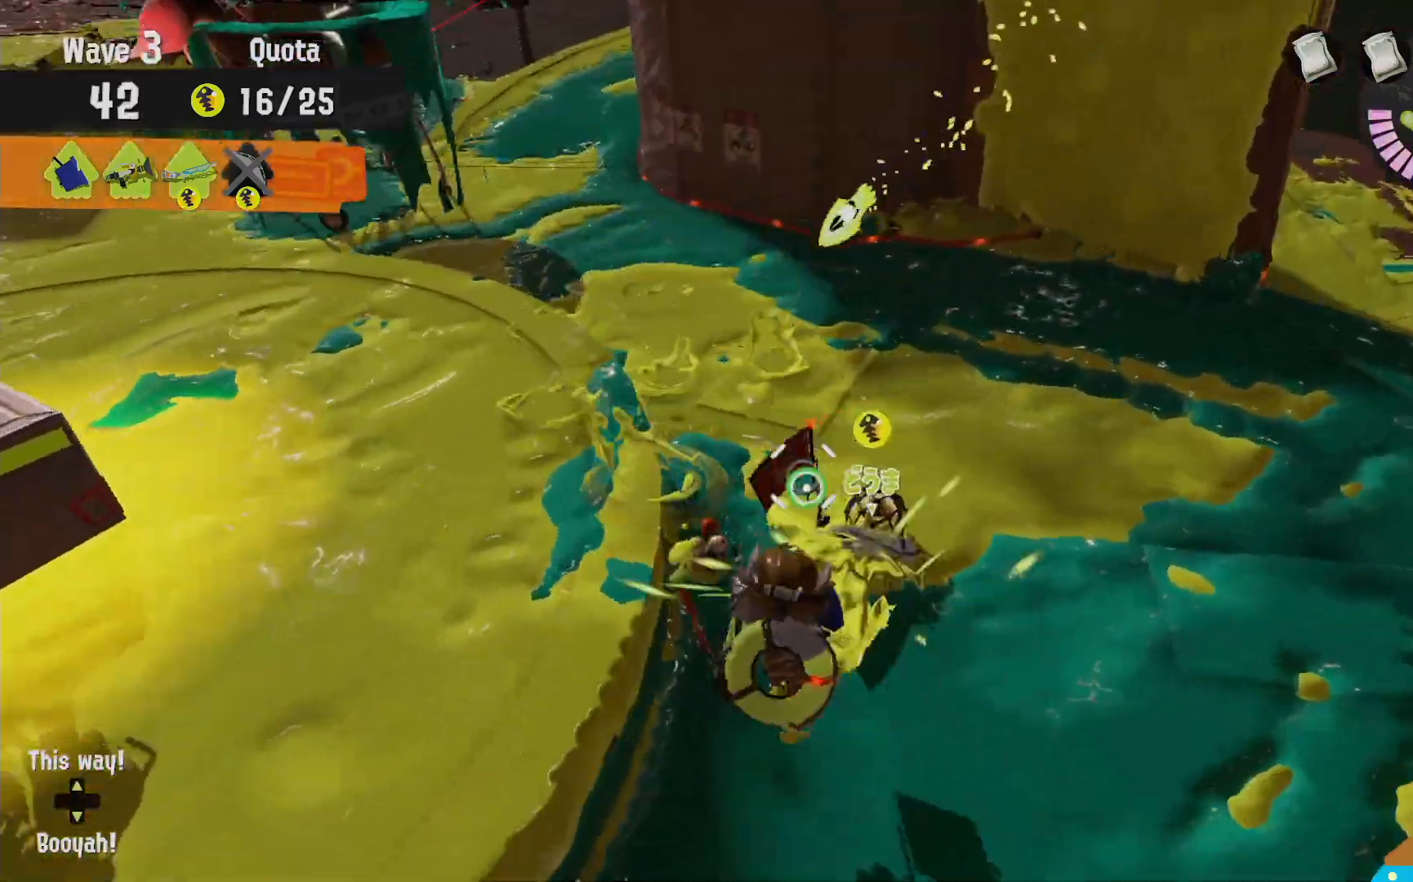
{"dt_ms": 500, "buttons": ["R2"], "left_stick": "down-right", "right_stick": "center", "events": [[17, "DPAD_UP", "down"], [67, "DPAD_UP", "up"], [200, "right_stick", "left"], [217, "L2", "down"], [333, "right_stick", "center"], [350, "left_stick", "right"], [483, "L2", "up"], [500, "R2", "down"], [500, "left_stick", "down-right"]]}
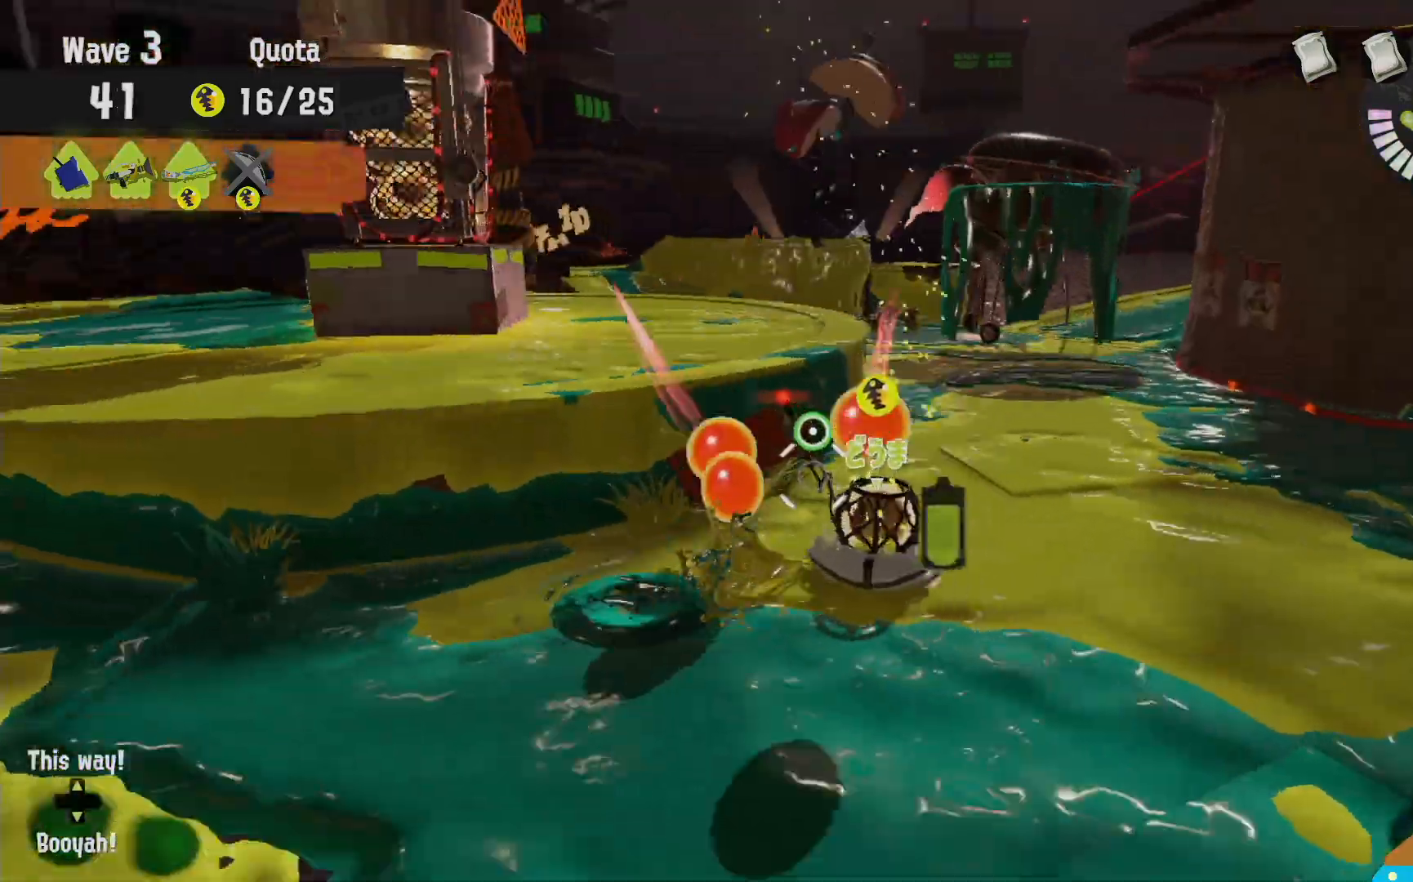
{"dt_ms": 500, "buttons": ["L2"], "left_stick": "up", "right_stick": "center"}
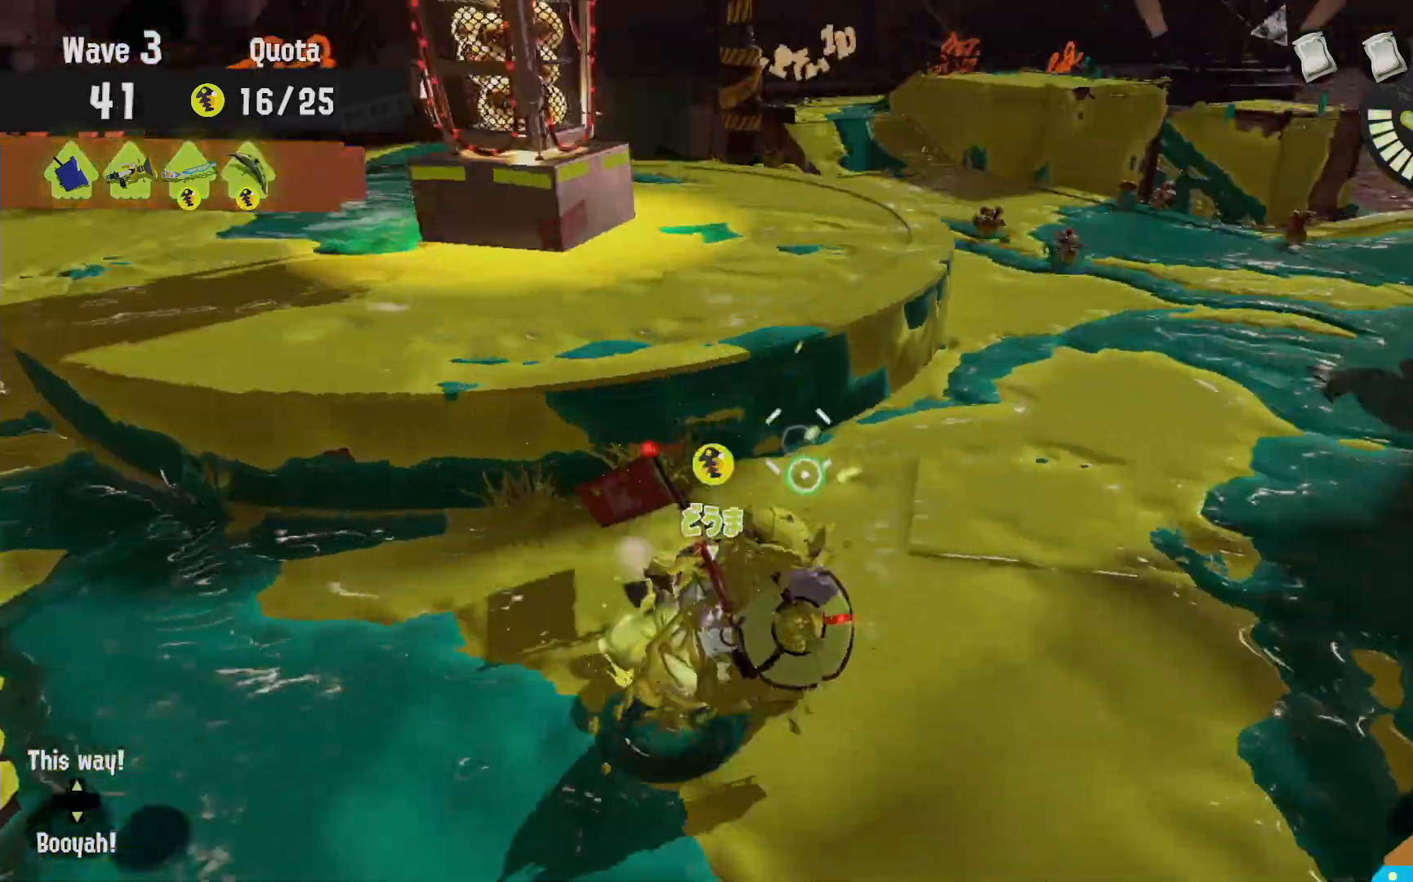
{"dt_ms": 500, "buttons": ["L2"], "left_stick": "up-left", "right_stick": "center", "events": [[250, "left_stick", "up-left"]]}
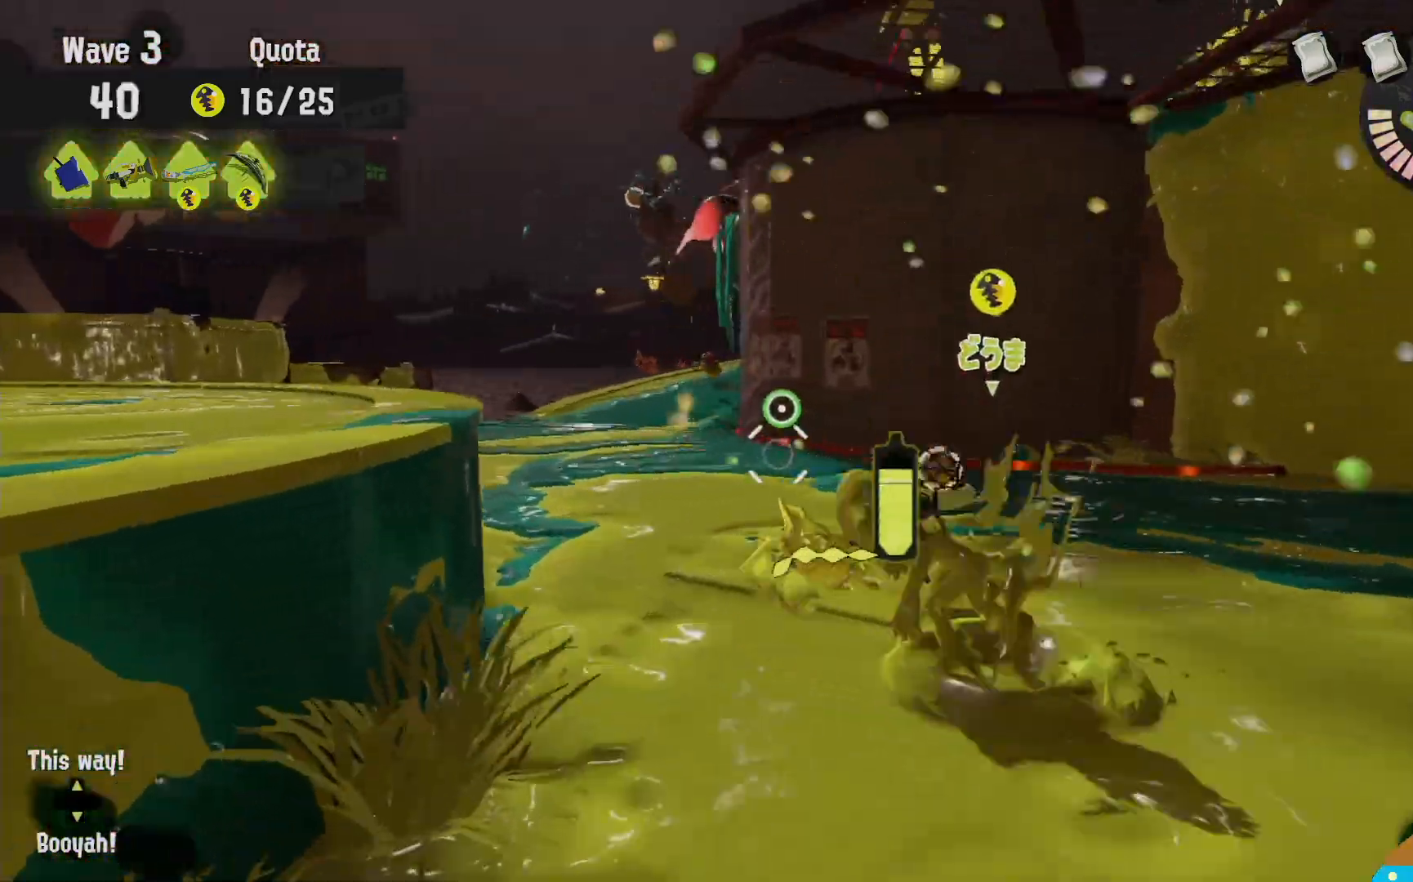
{"dt_ms": 500, "buttons": ["B", "R2"], "left_stick": "up-left", "right_stick": "center", "events": [[367, "R2", "down"], [417, "B", "down"], [500, "L2", "up"]]}
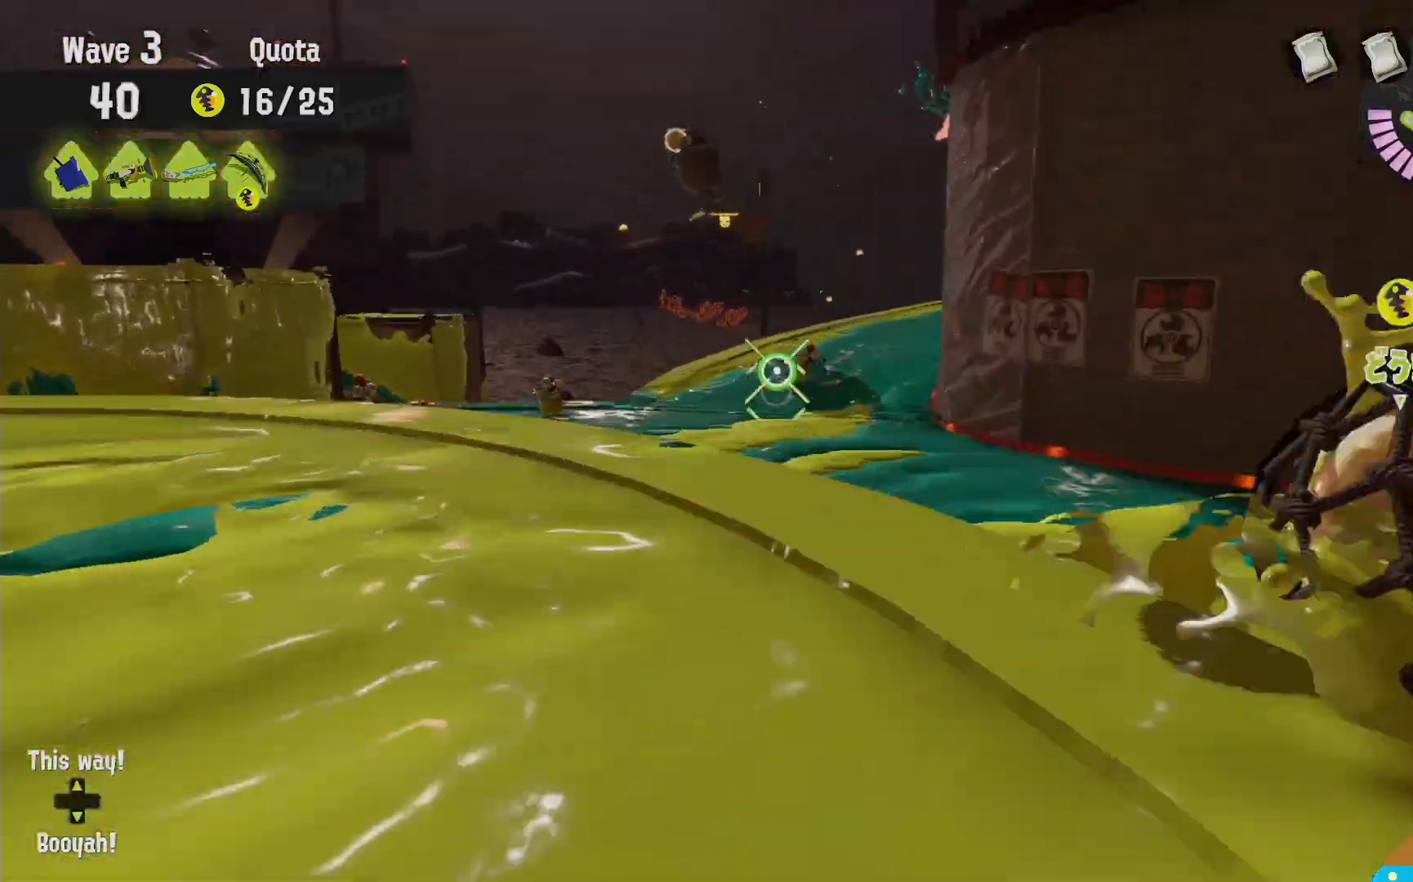
{"dt_ms": 500, "buttons": ["L2"], "left_stick": "up", "right_stick": "left", "events": [[67, "B", "up"], [67, "R2", "up"], [217, "R2", "down"], [333, "R2", "up"], [483, "right_stick", "left"], [500, "L2", "down"], [500, "left_stick", "up"]]}
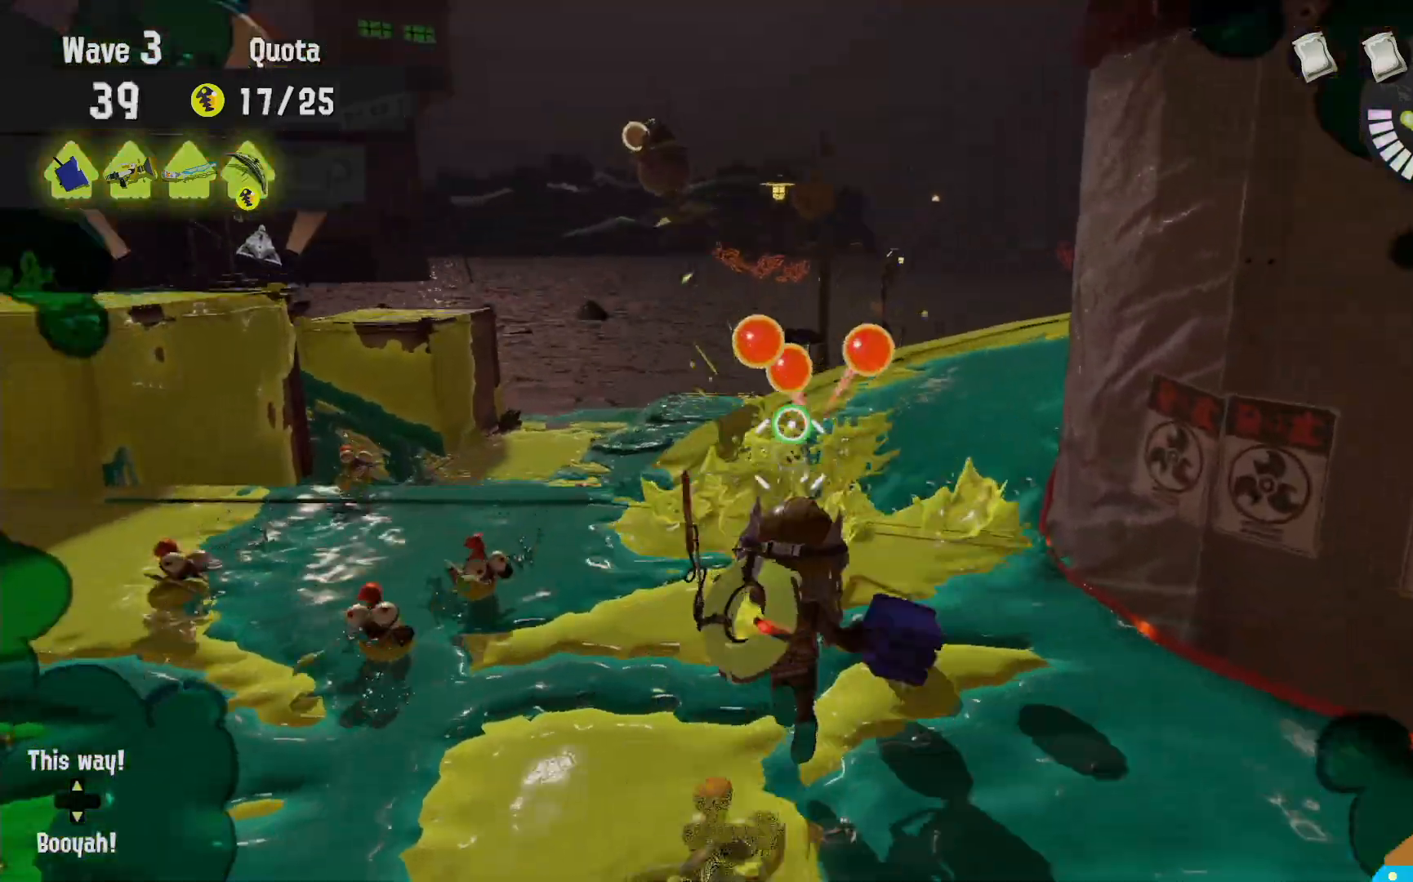
{"dt_ms": 500, "buttons": [], "left_stick": "down", "right_stick": "center", "events": [[100, "left_stick", "right"], [133, "right_stick", "center"], [167, "left_stick", "down-right"], [283, "left_stick", "down"], [333, "R2", "down"], [367, "L2", "up"], [433, "R2", "up"]]}
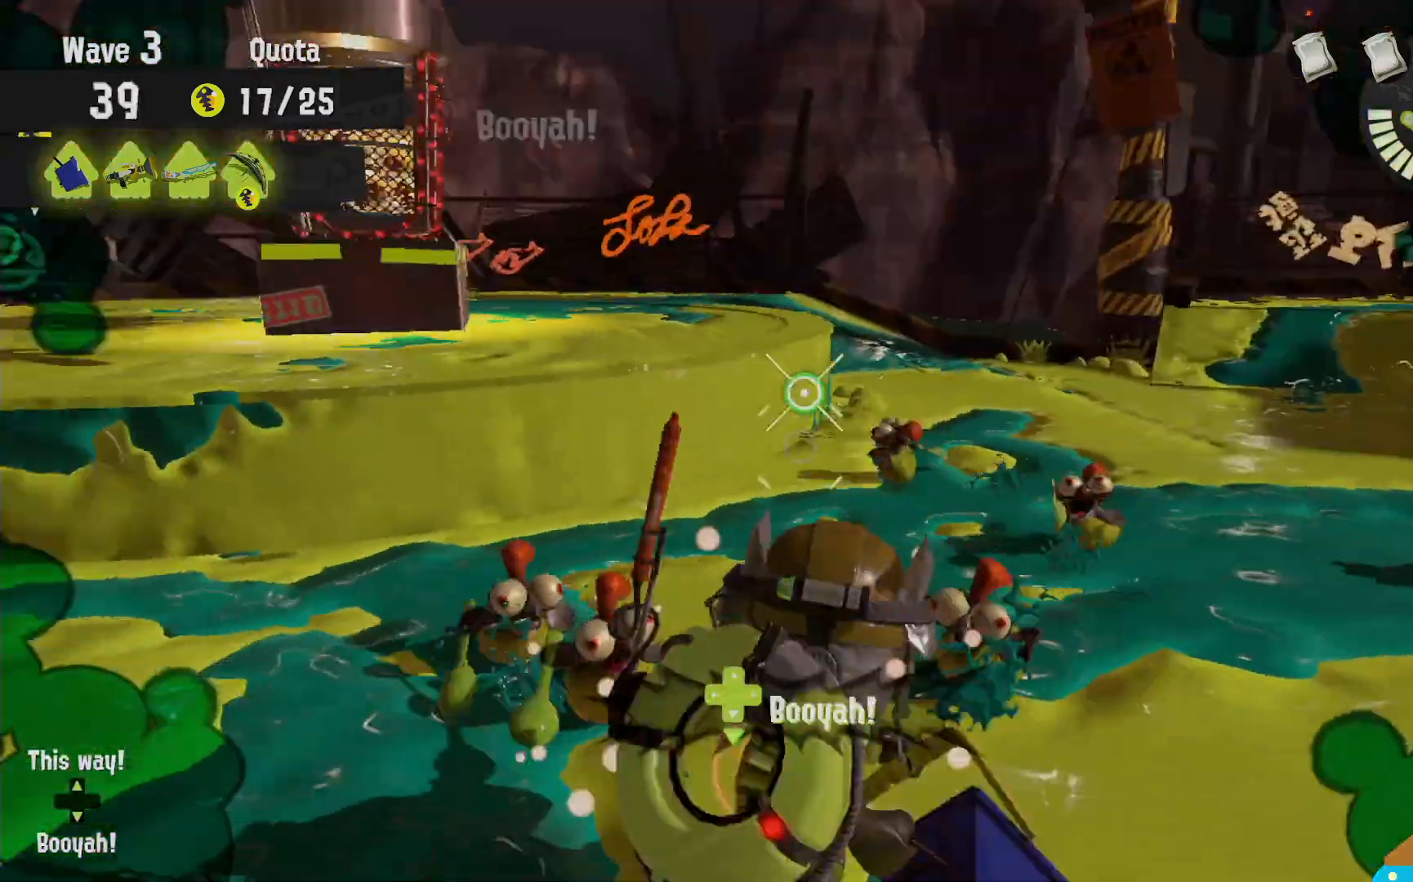
{"dt_ms": 500, "buttons": [], "left_stick": "left", "right_stick": "center", "events": [[33, "left_stick", "down-left"], [50, "R2", "down"], [150, "R2", "up"], [183, "left_stick", "left"], [217, "R2", "down"], [317, "R2", "up"], [400, "R2", "down"], [483, "R2", "up"]]}
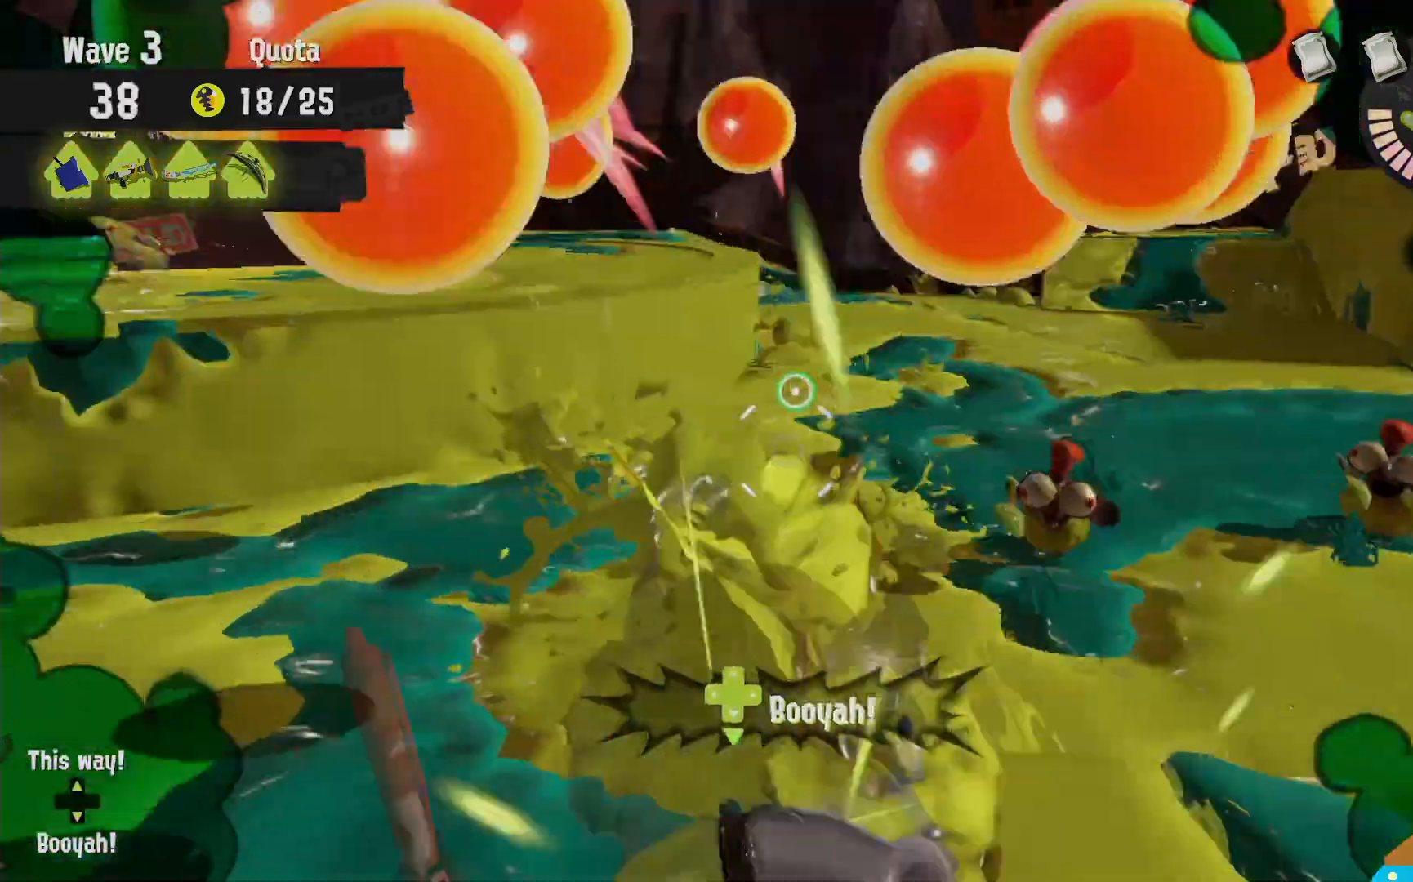
{"dt_ms": 500, "buttons": ["R2"], "left_stick": "left", "right_stick": "center", "events": [[233, "B", "down"], [233, "R2", "down"], [300, "R2", "up"], [333, "B", "up"], [400, "B", "down"], [400, "R2", "down"], [467, "B", "up"]]}
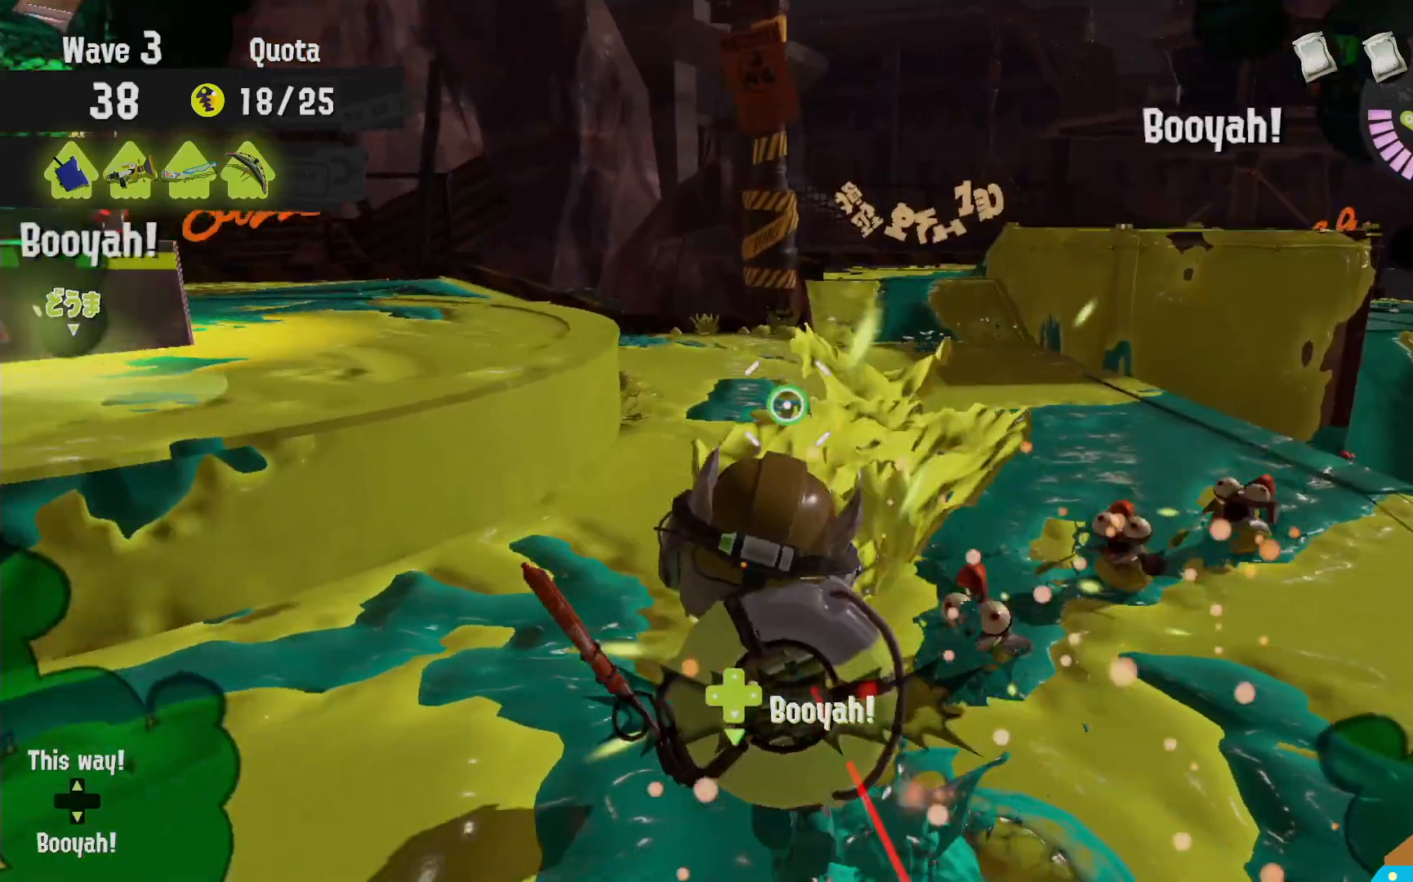
{"dt_ms": 500, "buttons": ["B", "R2"], "left_stick": "down", "right_stick": "center", "events": [[17, "R2", "up"], [100, "B", "down"], [100, "R2", "down"], [183, "B", "up"], [183, "R2", "up"], [200, "left_stick", "down-left"], [283, "B", "down"], [283, "R2", "down"], [367, "B", "up"], [367, "R2", "up"], [467, "B", "down"], [467, "R2", "down"], [483, "left_stick", "down"]]}
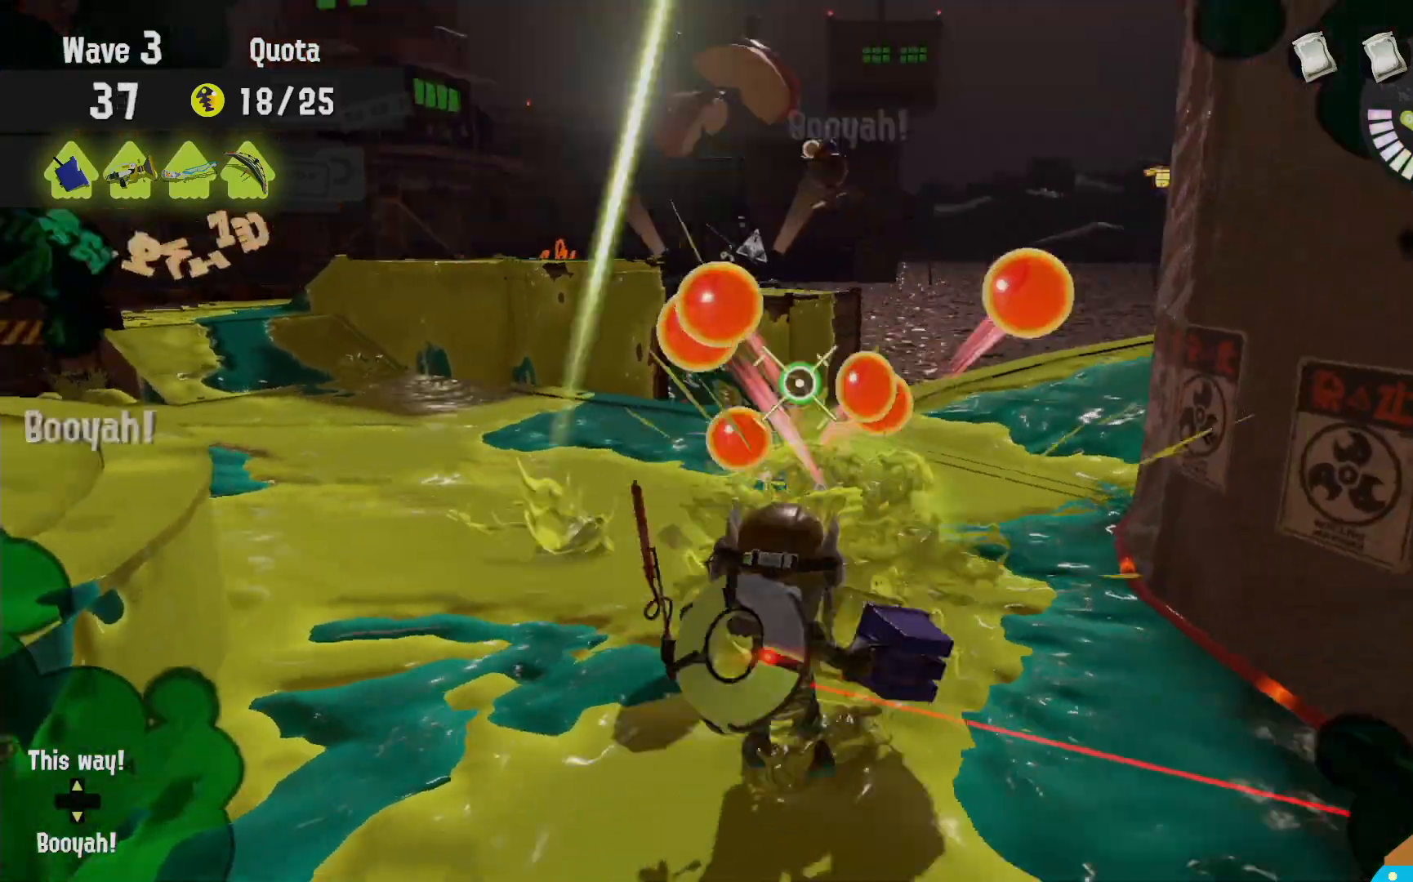
{"dt_ms": 500, "buttons": ["L2"], "left_stick": "down", "right_stick": "center", "events": [[17, "B", "up"], [17, "R2", "up"], [100, "B", "down"], [100, "R2", "down"], [150, "B", "up"], [183, "R2", "up"], [317, "L2", "down"]]}
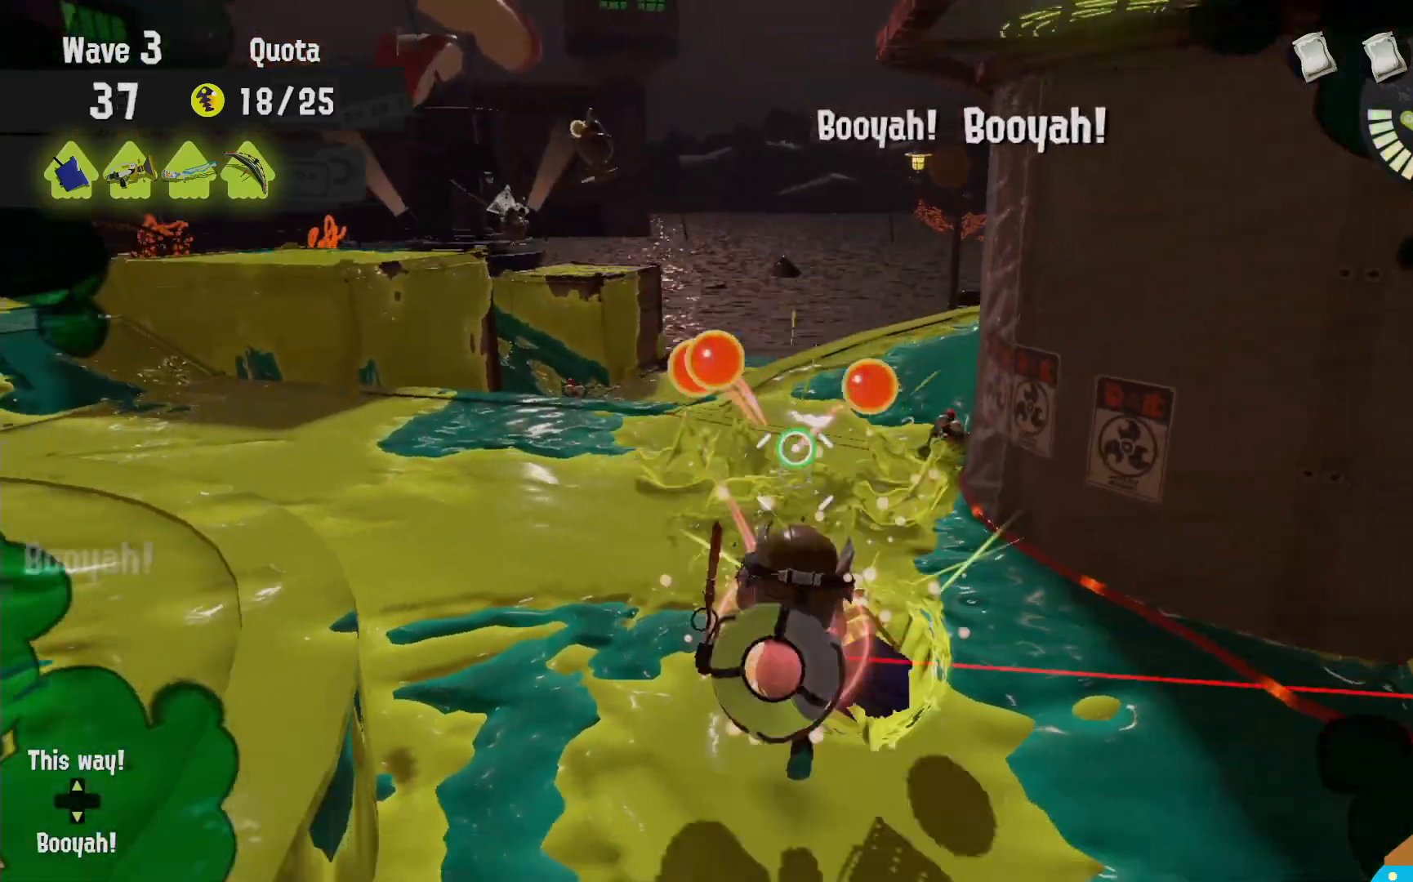
{"dt_ms": 500, "buttons": ["L2"], "left_stick": "down-left", "right_stick": "center", "events": [[450, "left_stick", "down-left"]]}
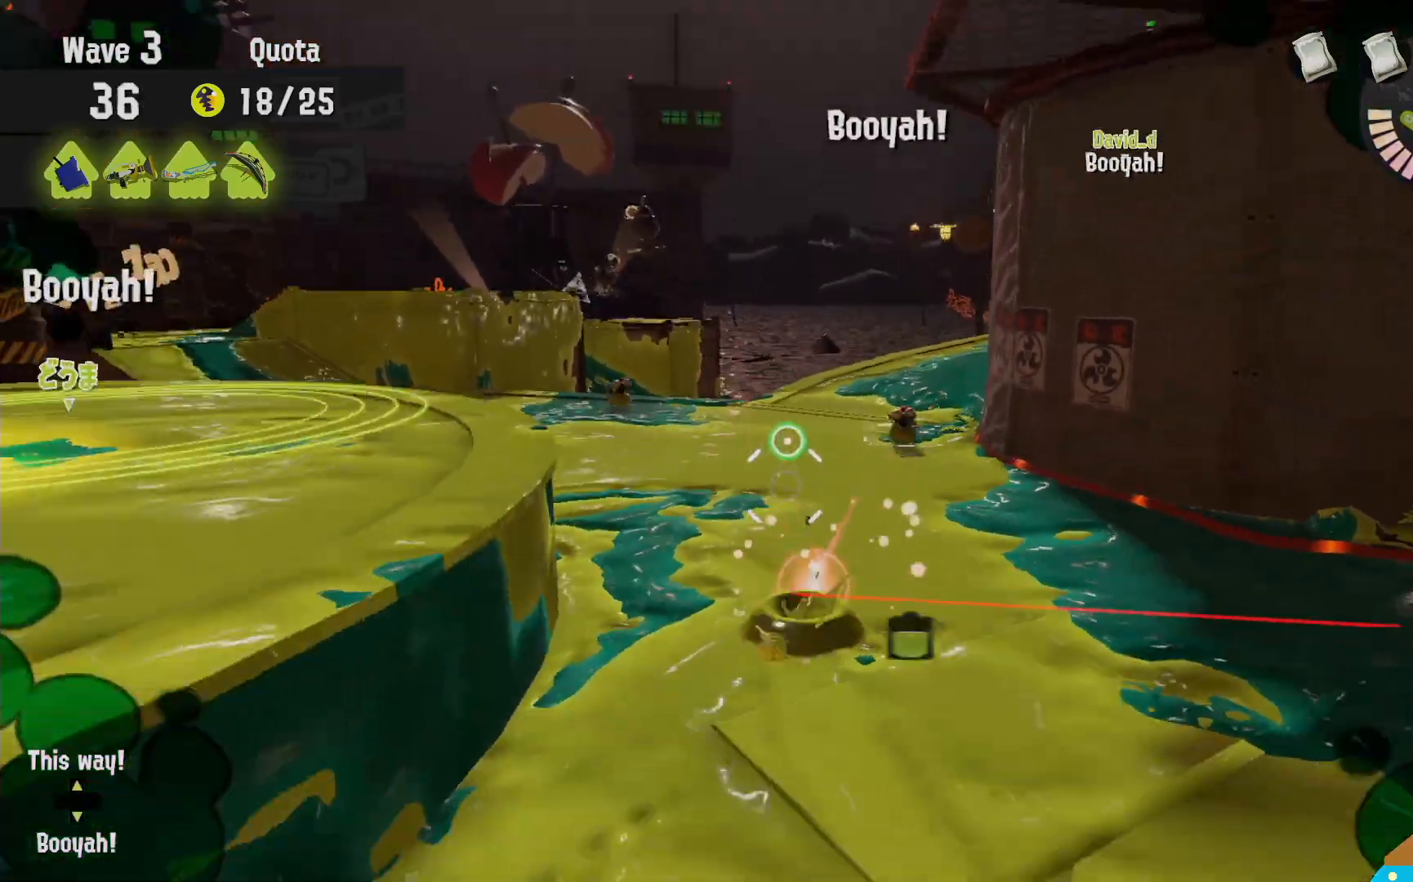
{"dt_ms": 500, "buttons": [], "left_stick": "down-left", "right_stick": "center", "events": [[100, "B", "down"], [167, "left_stick", "down"], [183, "R2", "down"], [200, "L2", "up"], [400, "R2", "up"], [417, "B", "up"], [500, "left_stick", "down-left"]]}
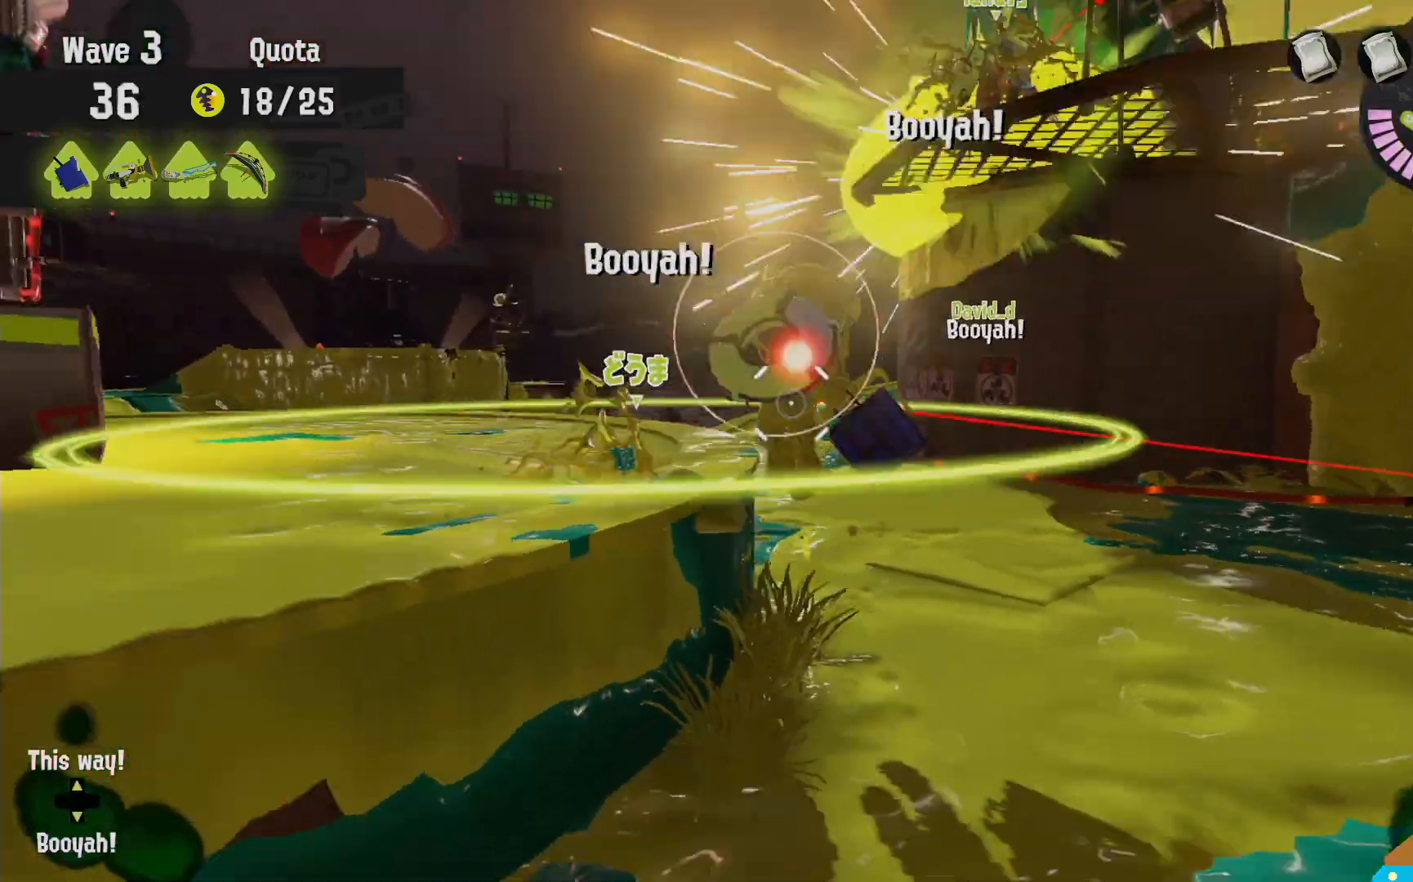
{"dt_ms": 500, "buttons": ["L2"], "left_stick": "down", "right_stick": "center", "events": [[117, "L2", "down"], [150, "right_stick", "right"], [283, "right_stick", "center"], [383, "left_stick", "down"], [383, "right_stick", "down-right"], [450, "right_stick", "center"]]}
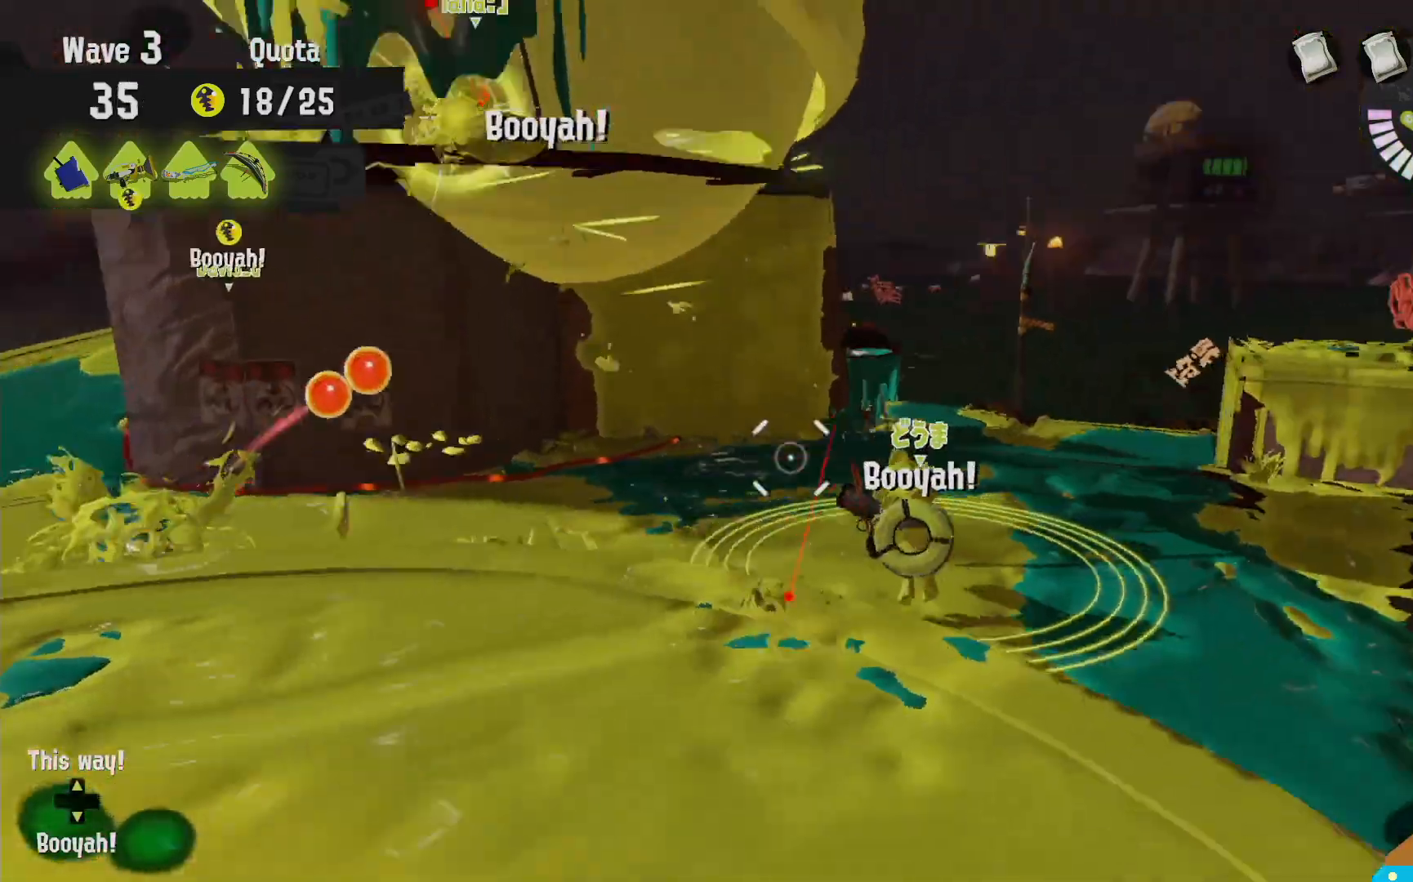
{"dt_ms": 1000, "buttons": ["L2"], "left_stick": "center", "right_stick": "center", "events": [[133, "left_stick", "right"], [183, "left_stick", "center"], [417, "left_stick", "right"], [617, "left_stick", "center"]]}
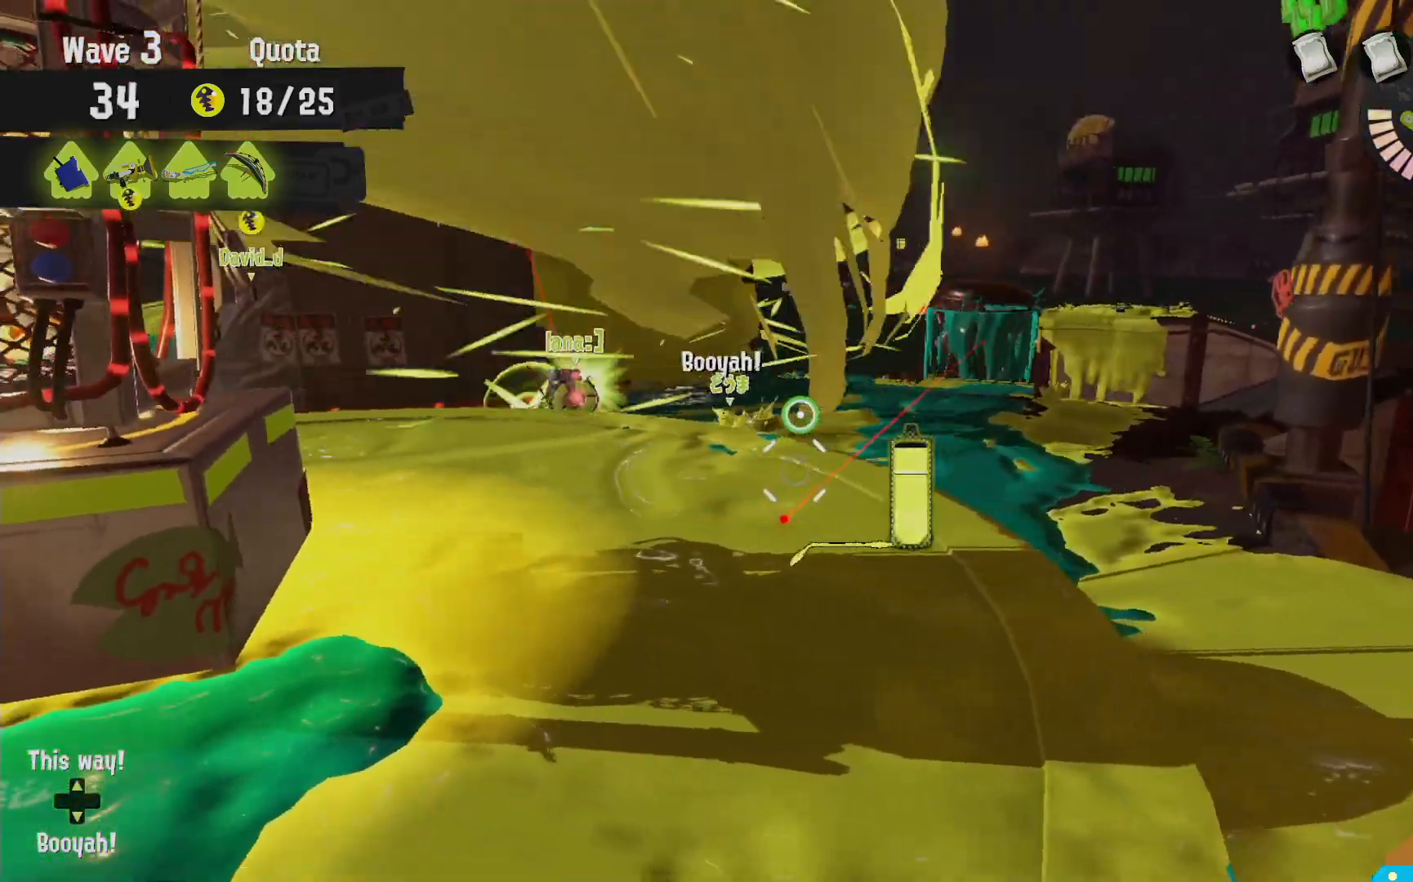
{"dt_ms": 500, "buttons": ["L2"], "left_stick": "center", "right_stick": "center"}
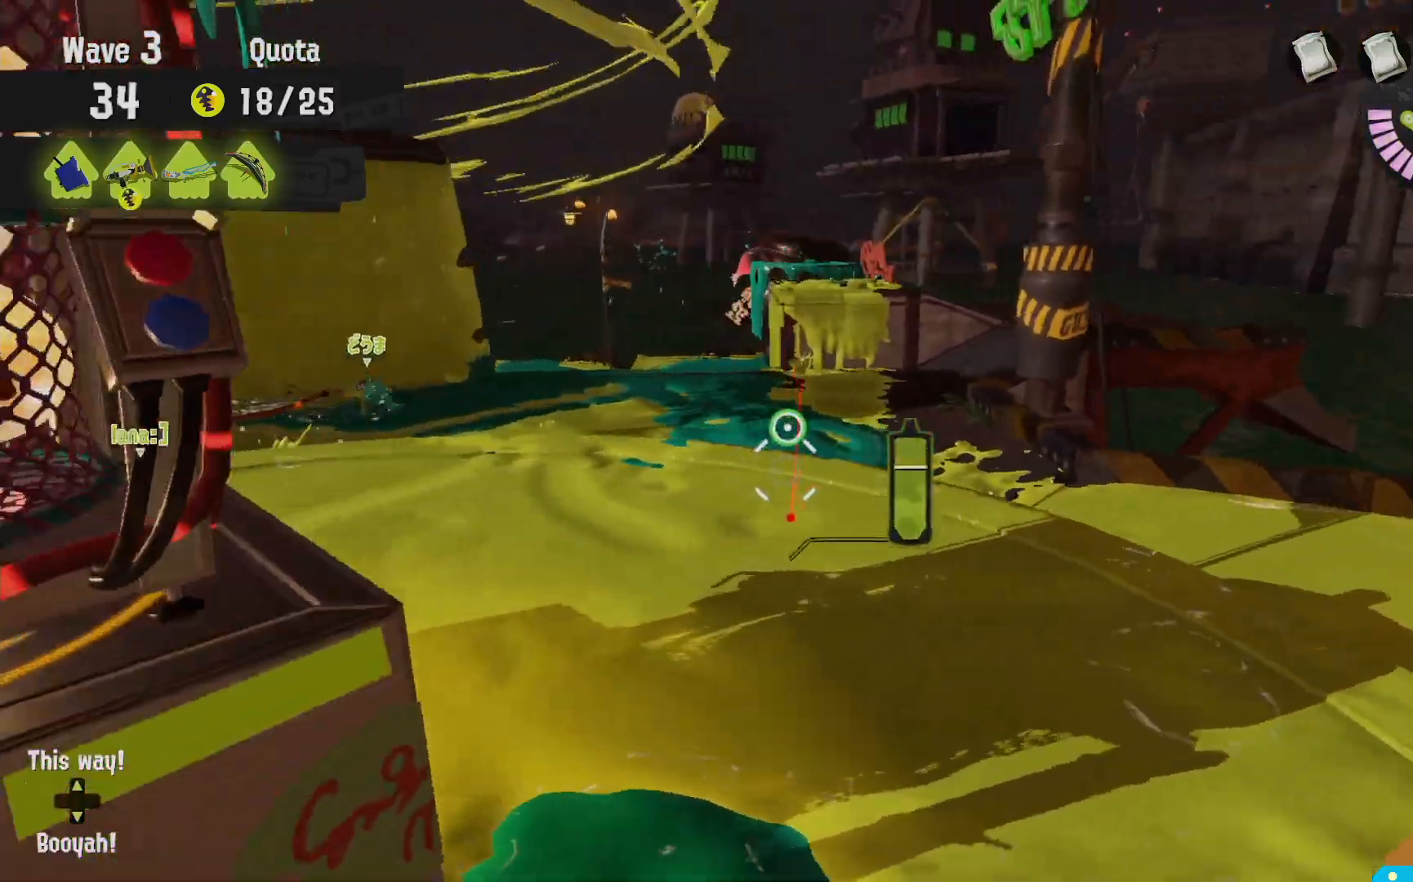
{"dt_ms": 500, "buttons": ["L2"], "left_stick": "center", "right_stick": "center"}
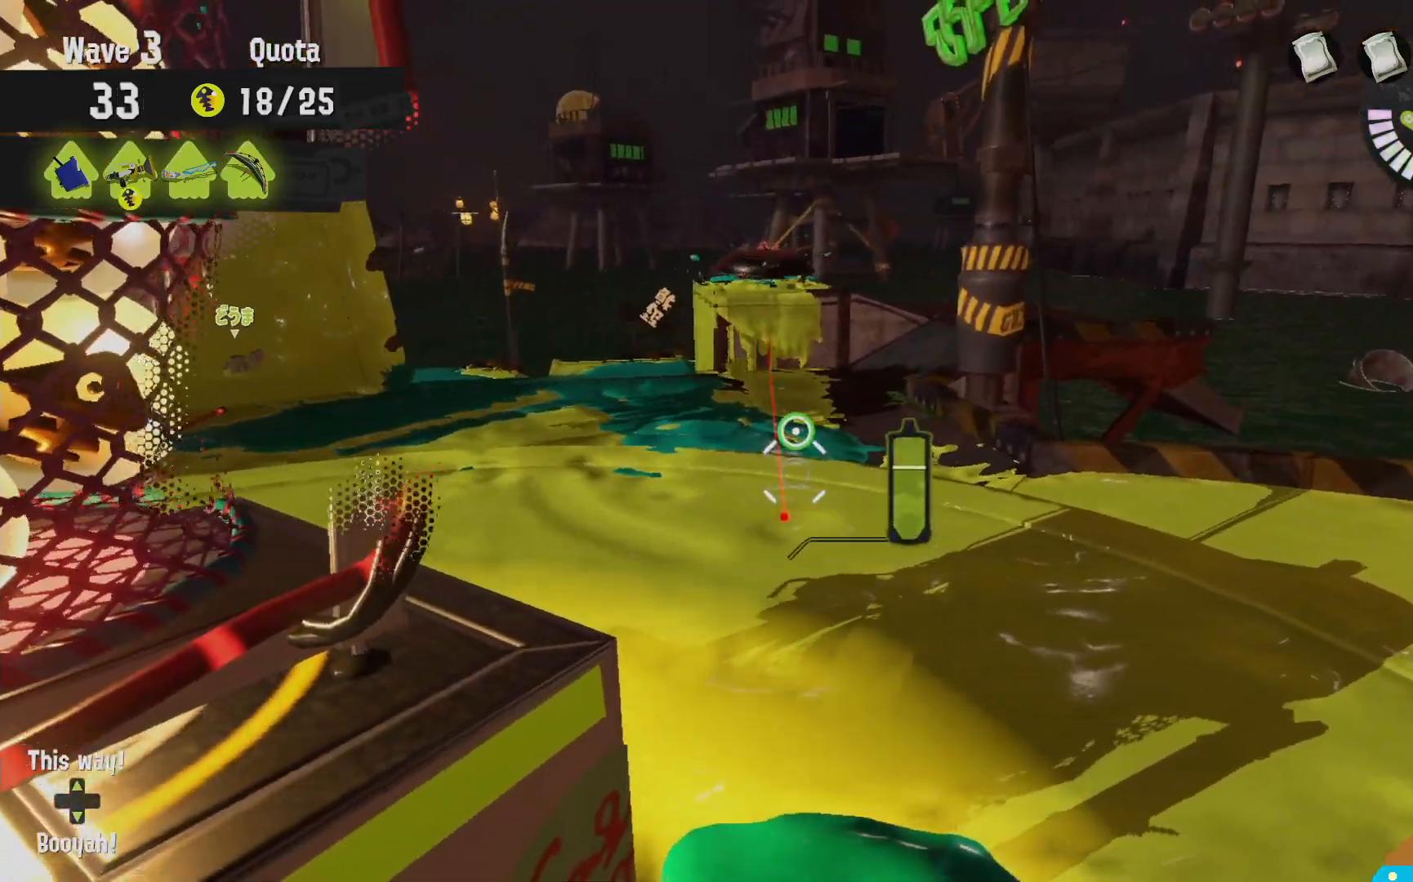
{"dt_ms": 500, "buttons": ["L2"], "left_stick": "center", "right_stick": "center", "events": [[183, "left_stick", "up-right"], [200, "right_stick", "left"], [367, "right_stick", "center"], [383, "left_stick", "center"]]}
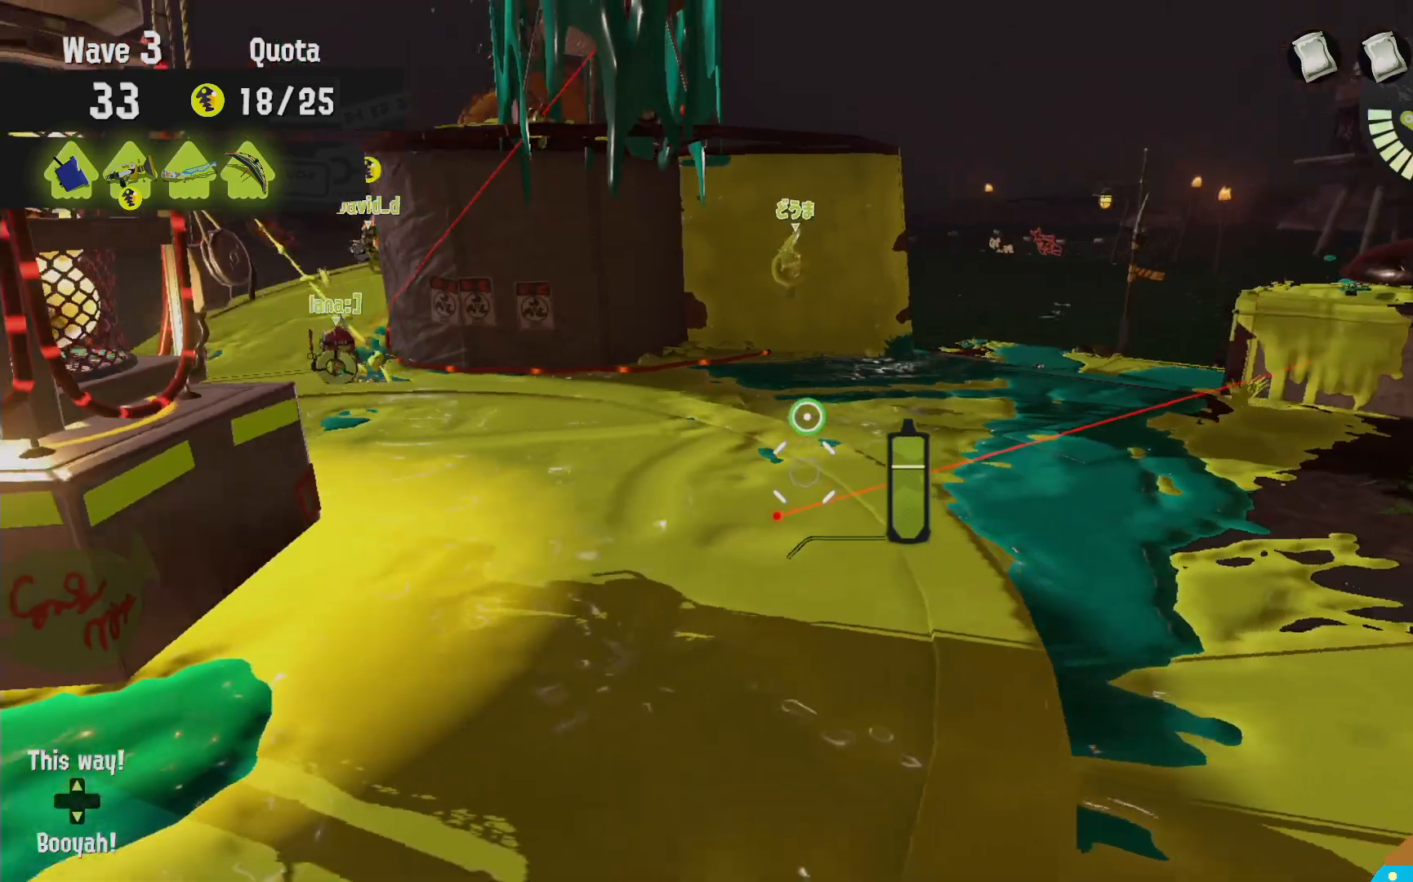
{"dt_ms": 500, "buttons": ["L2"], "left_stick": "center", "right_stick": "center", "events": []}
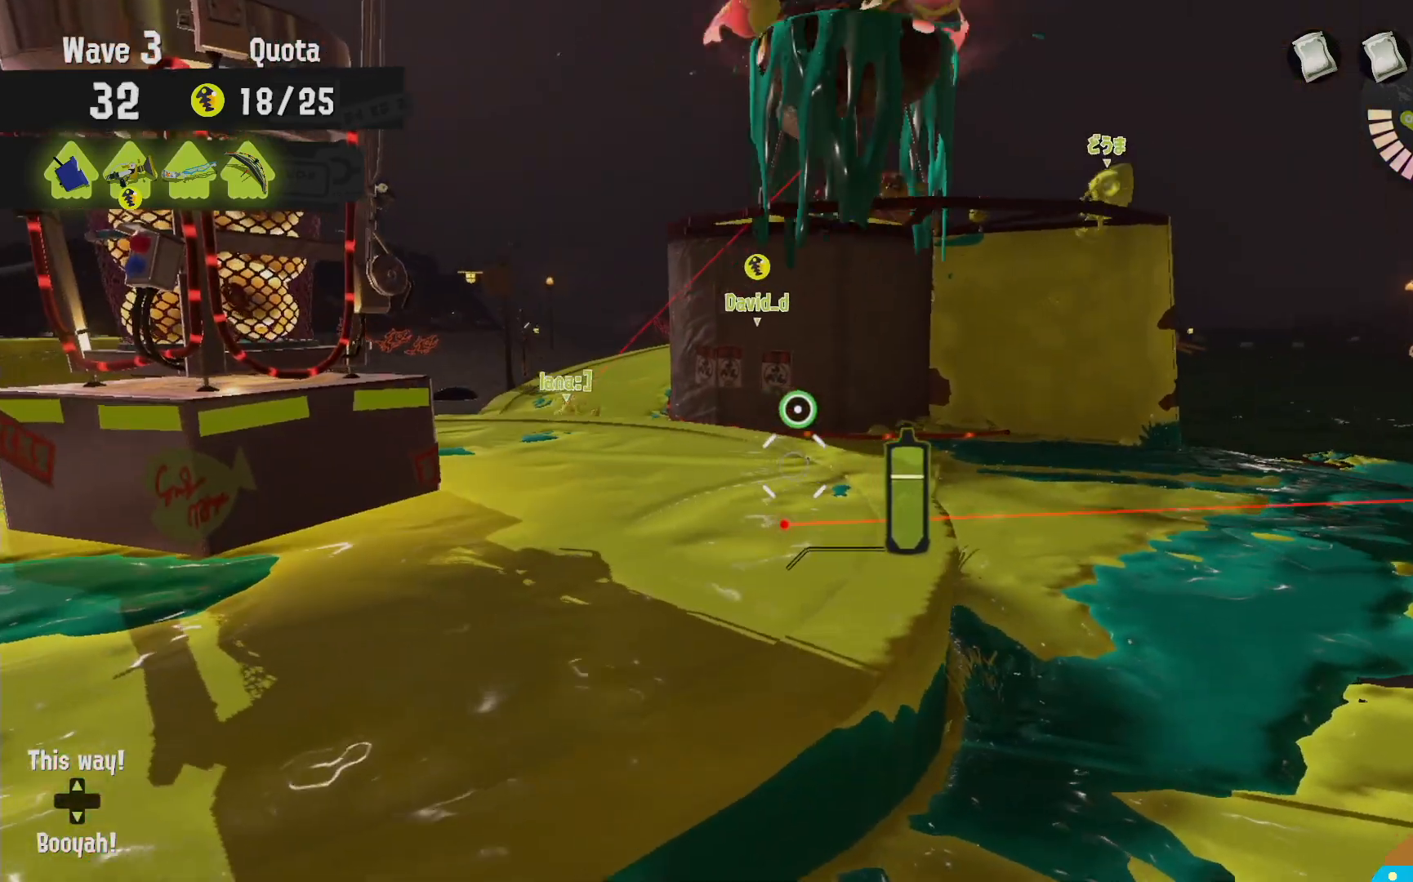
{"dt_ms": 500, "buttons": ["L2"], "left_stick": "up-right", "right_stick": "center", "events": [[467, "left_stick", "up-right"]]}
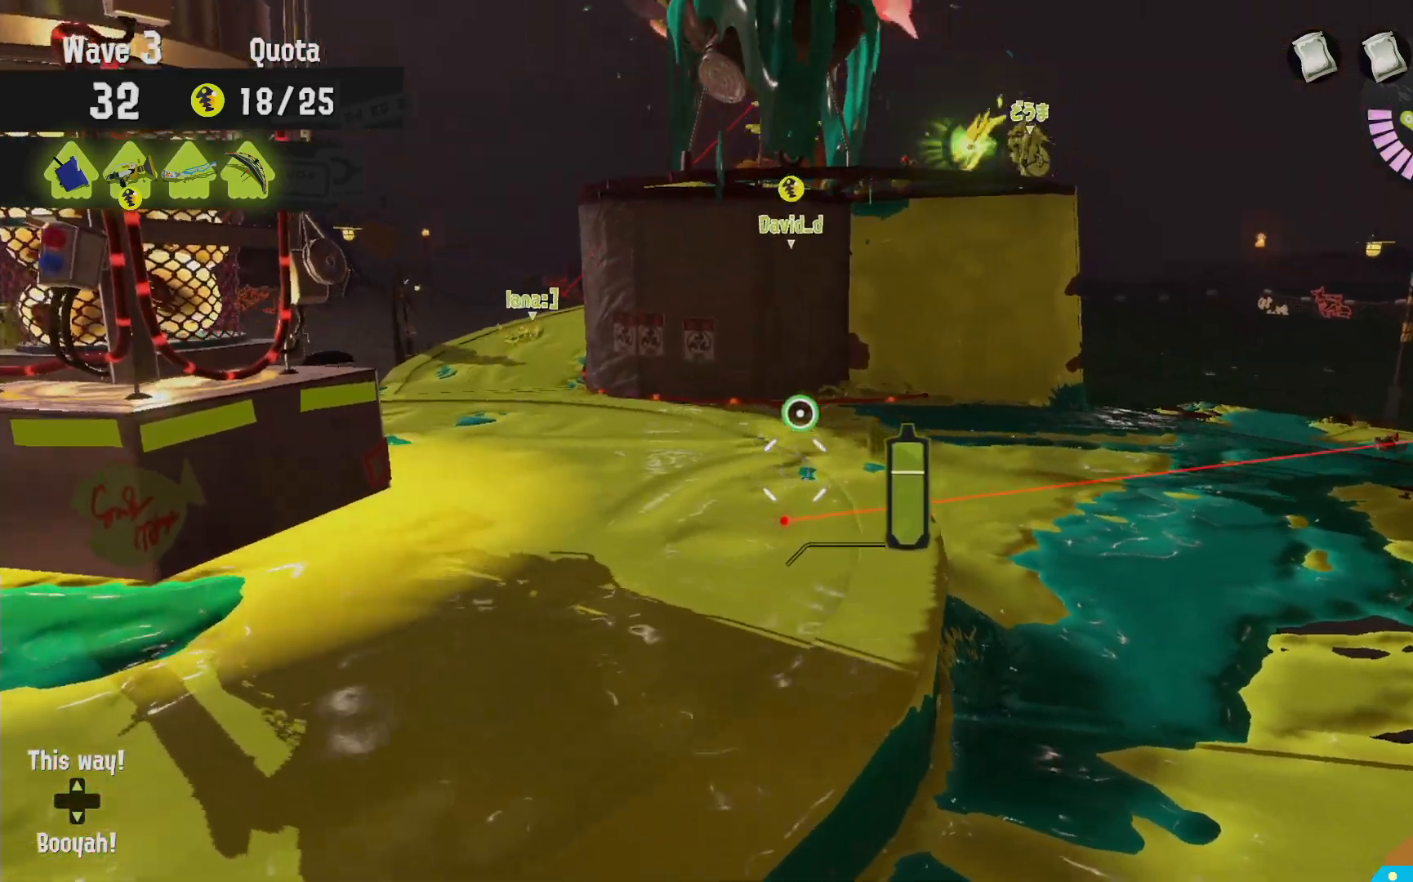
{"dt_ms": 500, "buttons": ["L2"], "left_stick": "down-left", "right_stick": "down-right", "events": [[133, "left_stick", "center"], [417, "left_stick", "down-left"], [483, "right_stick", "down-right"]]}
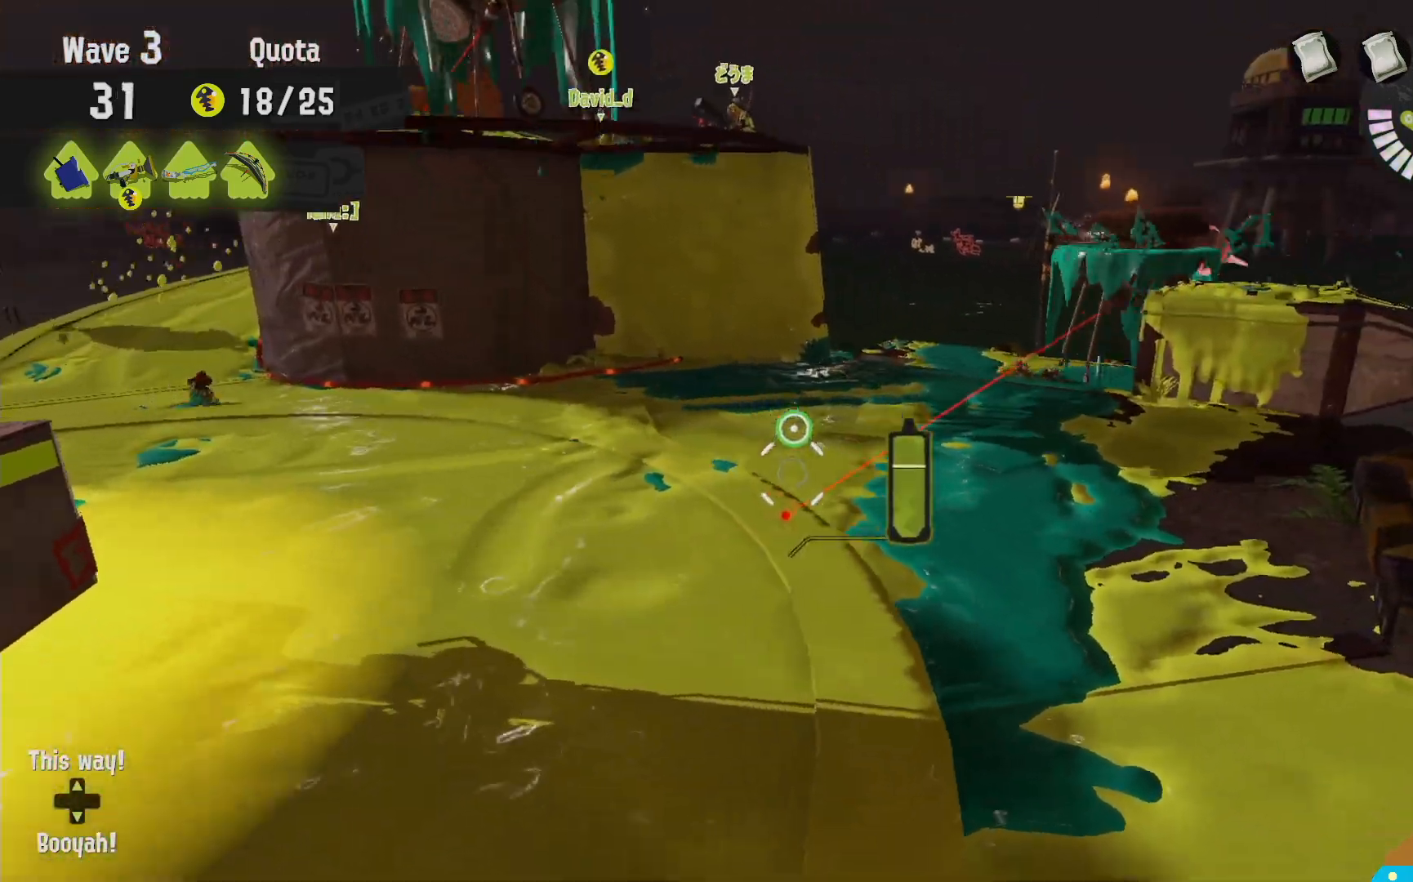
{"dt_ms": 500, "buttons": ["L2"], "left_stick": "center", "right_stick": "center", "events": [[83, "right_stick", "center"], [133, "left_stick", "center"]]}
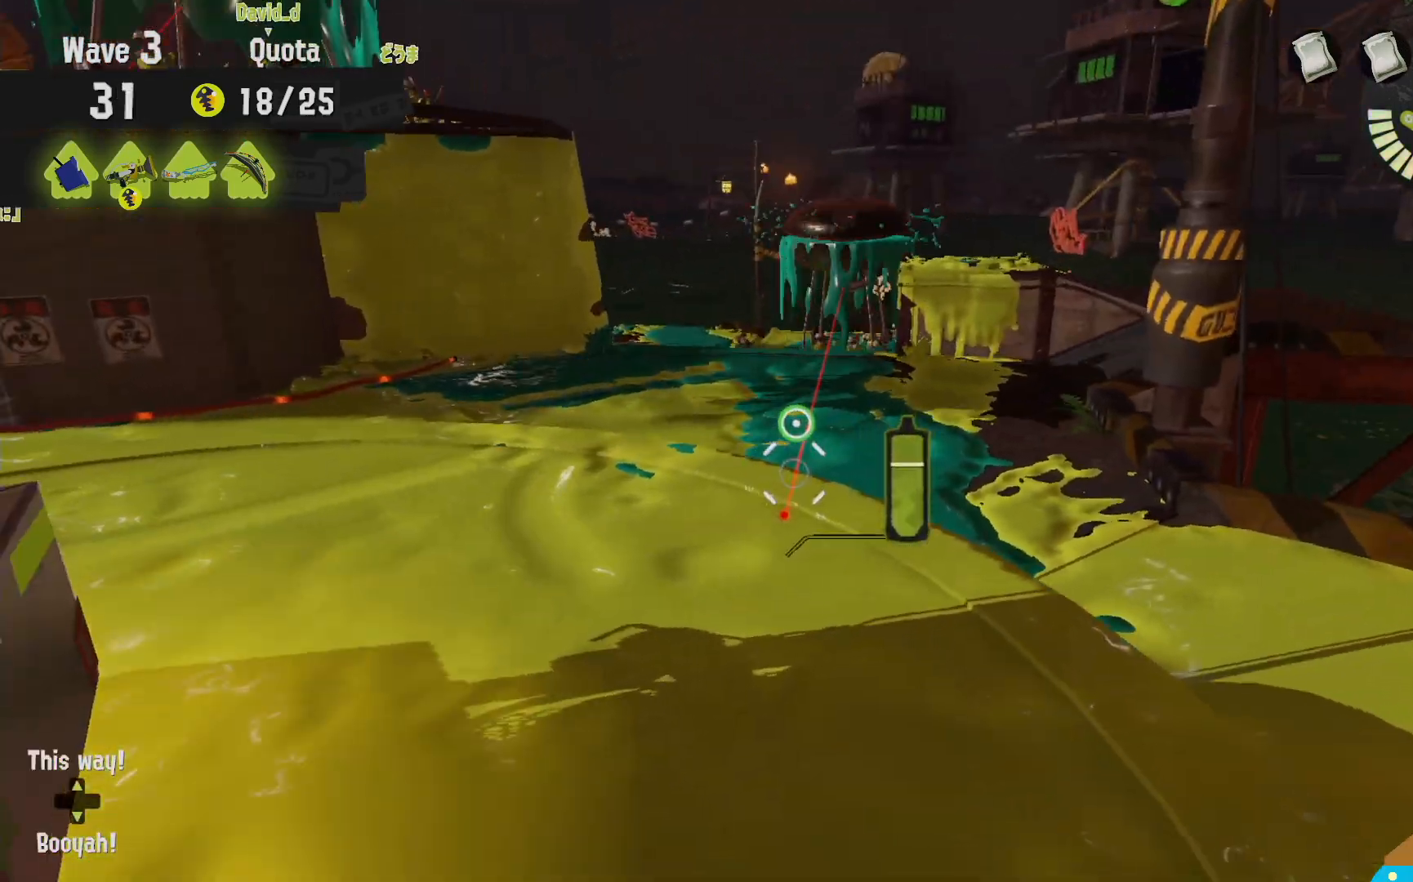
{"dt_ms": 500, "buttons": ["L2"], "left_stick": "center", "right_stick": "center"}
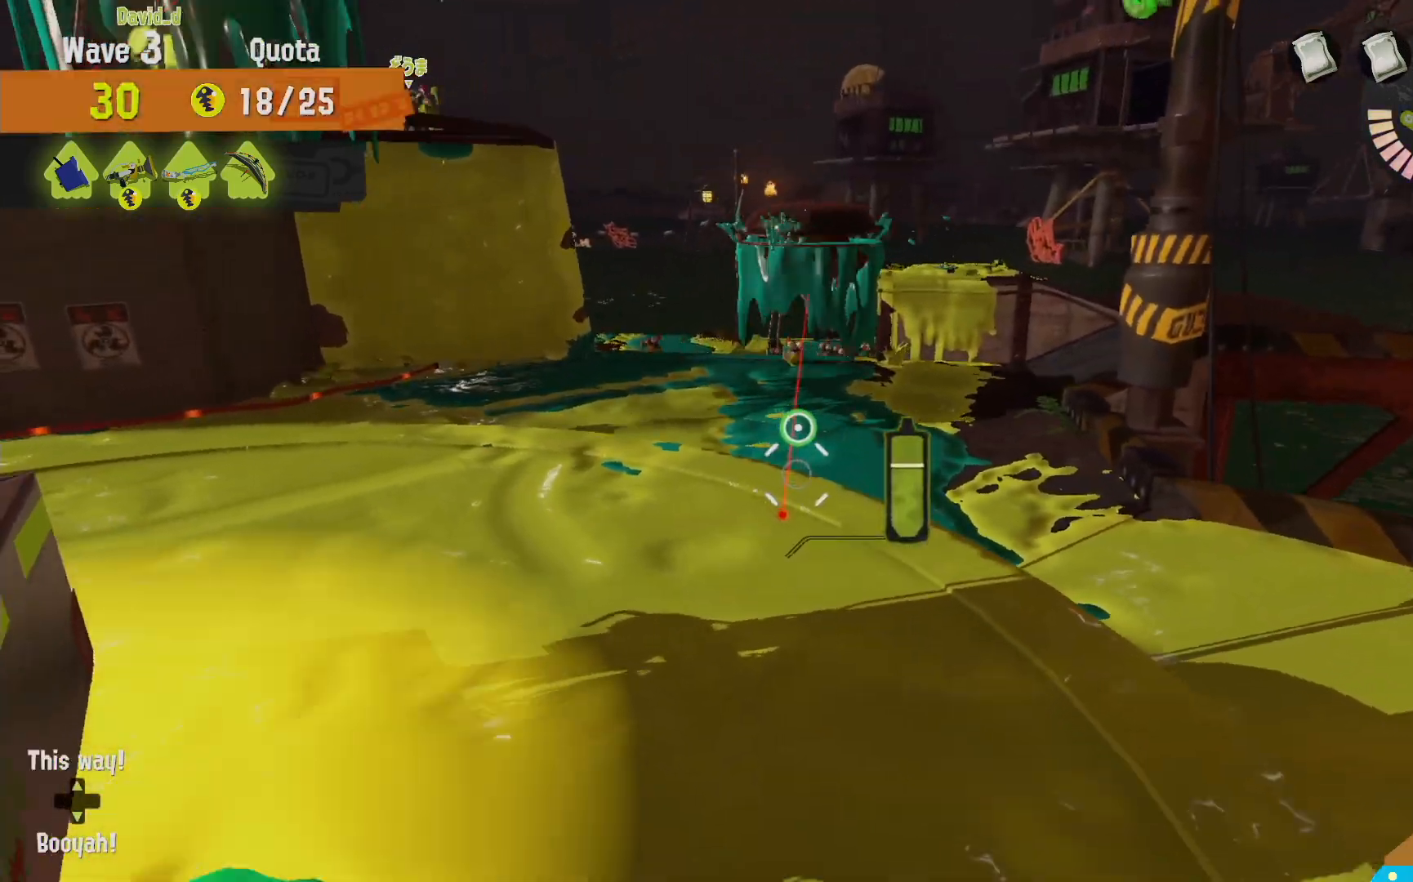
{"dt_ms": 500, "buttons": ["L2"], "left_stick": "left", "right_stick": "center", "events": [[133, "left_stick", "up-left"], [167, "right_stick", "down-right"], [283, "left_stick", "left"], [283, "right_stick", "center"]]}
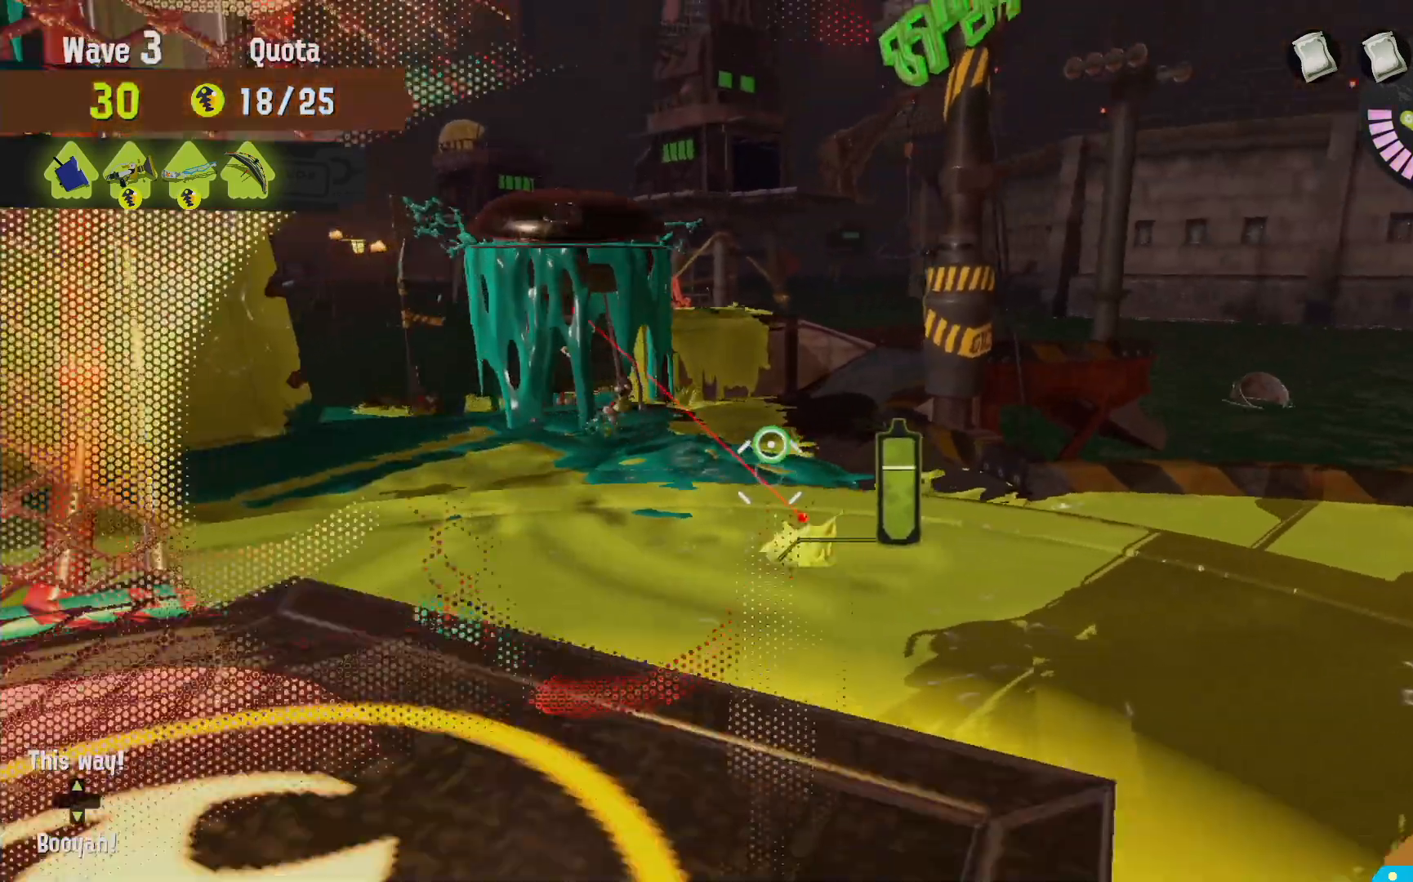
{"dt_ms": 500, "buttons": [], "left_stick": "left", "right_stick": "center"}